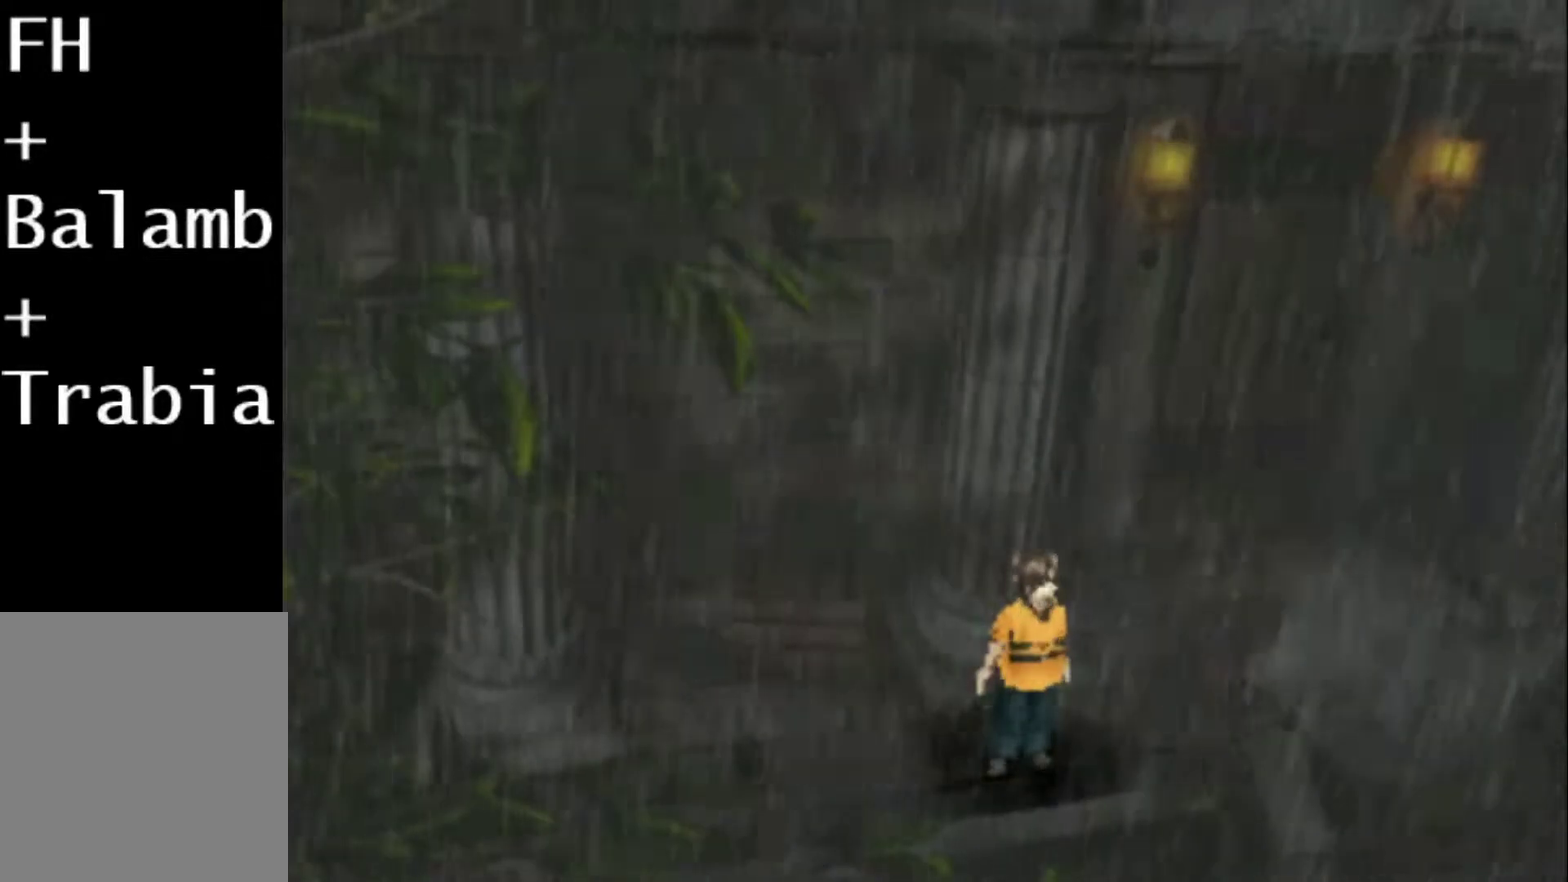
Gameplay with a controller (PlayStation layout); each line is a JSON object with the inputs held at the frame after it. "events" lists button and stick changes between this image and that frame as [ms after this image, input, new state], when the widget could be followed in between. Not read: L3 R3 left_stick right_stick.
{"buttons": [], "events": []}
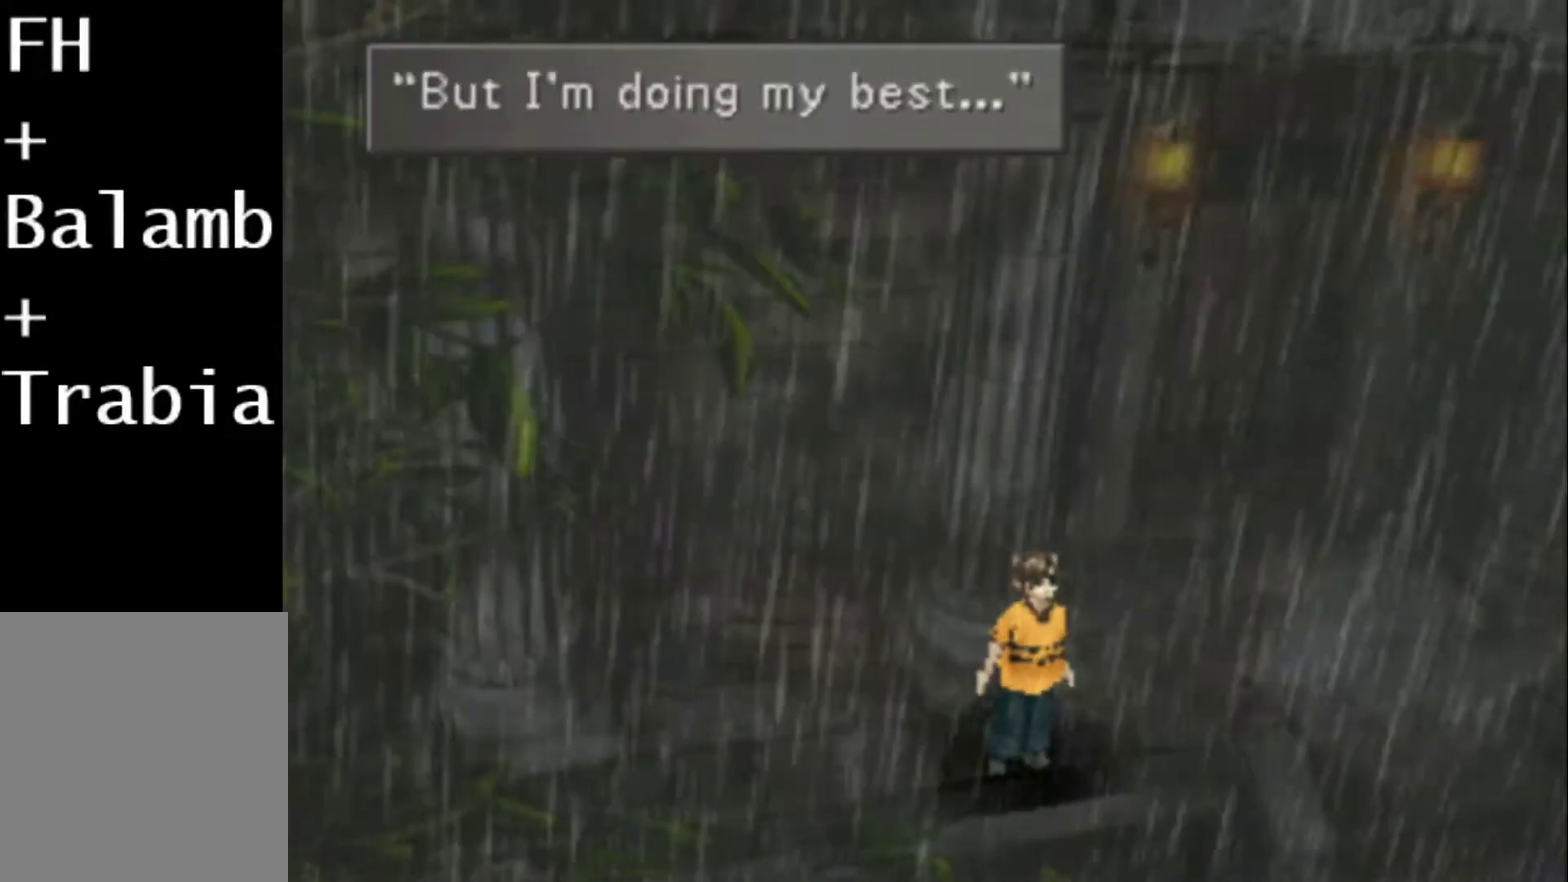
{"buttons": [], "events": [[133, "CIRCLE", "down"], [250, "CIRCLE", "up"]]}
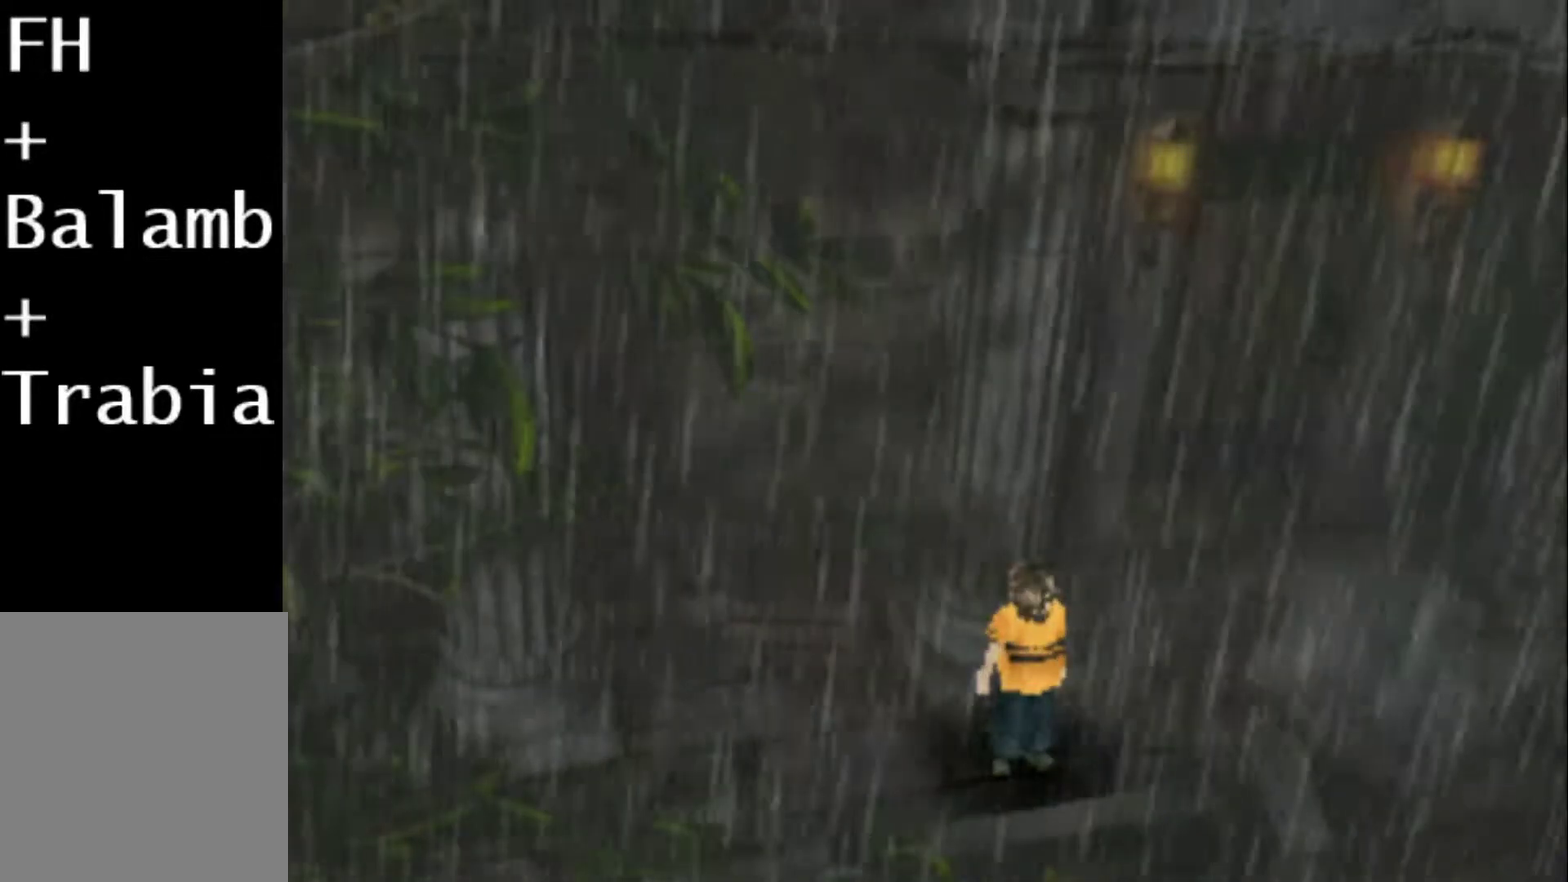
{"buttons": ["CIRCLE"], "events": [[17, "CIRCLE", "down"], [67, "CIRCLE", "up"], [183, "CIRCLE", "down"], [233, "CIRCLE", "up"], [350, "CIRCLE", "down"]]}
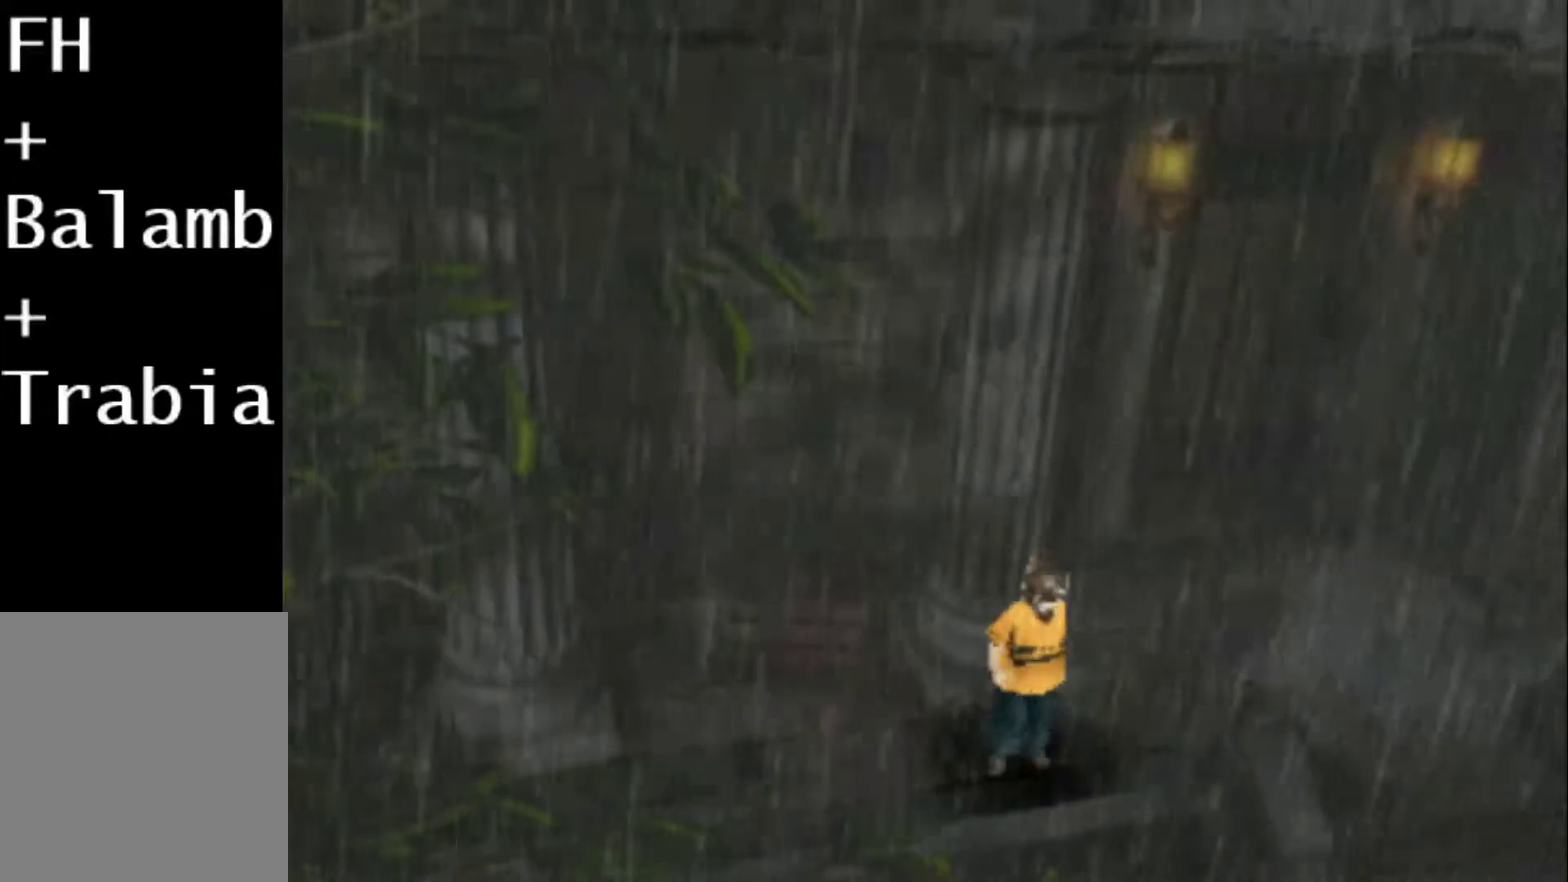
{"buttons": [], "events": [[283, "CIRCLE", "up"]]}
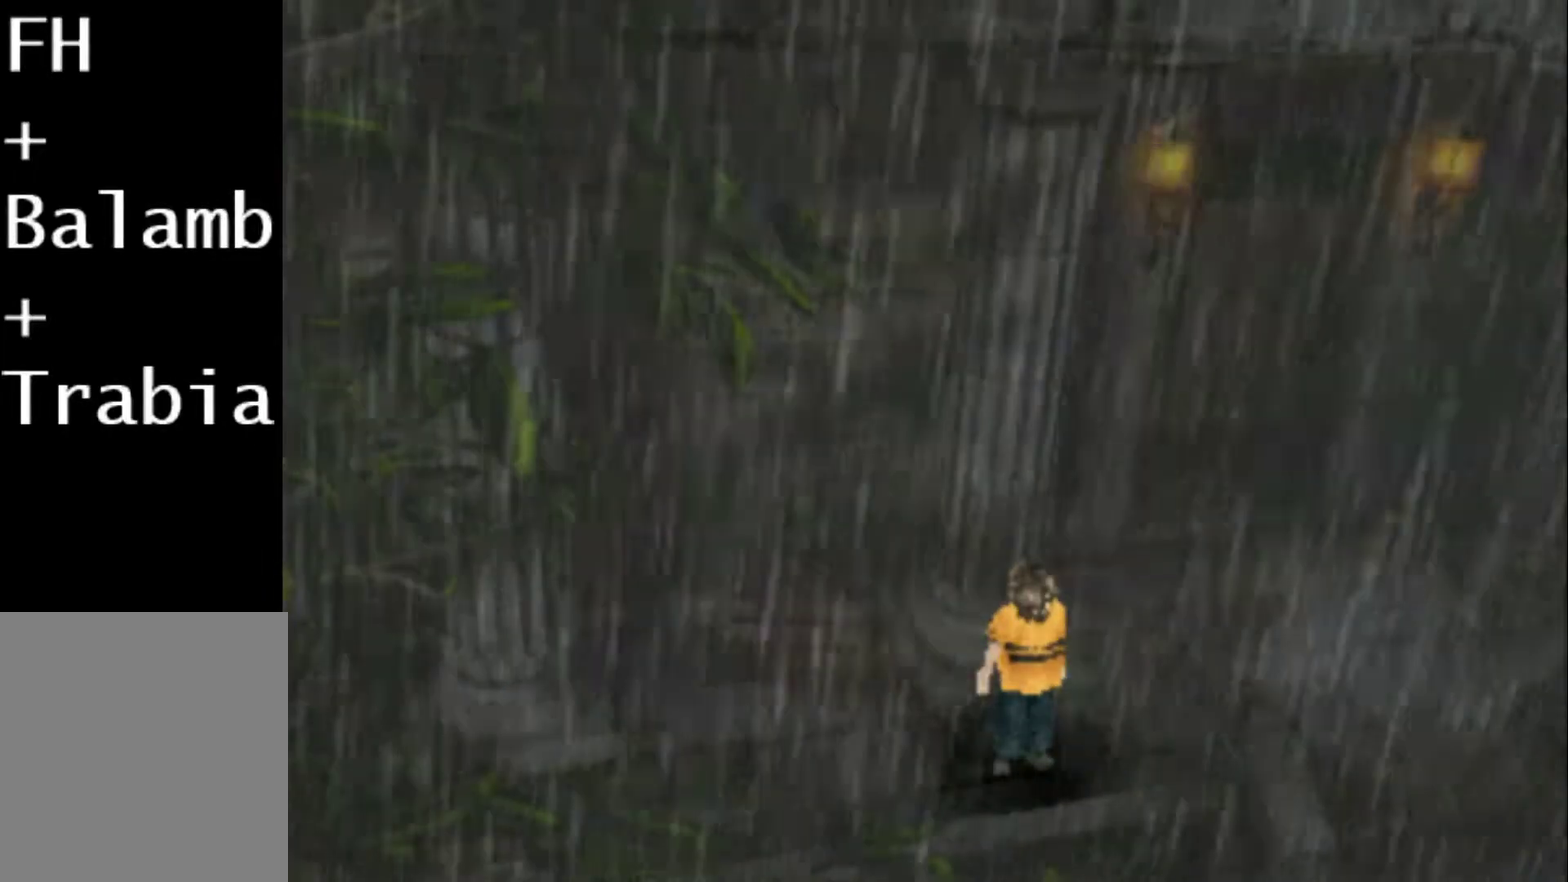
{"buttons": [], "events": [[33, "CIRCLE", "down"], [333, "CIRCLE", "up"]]}
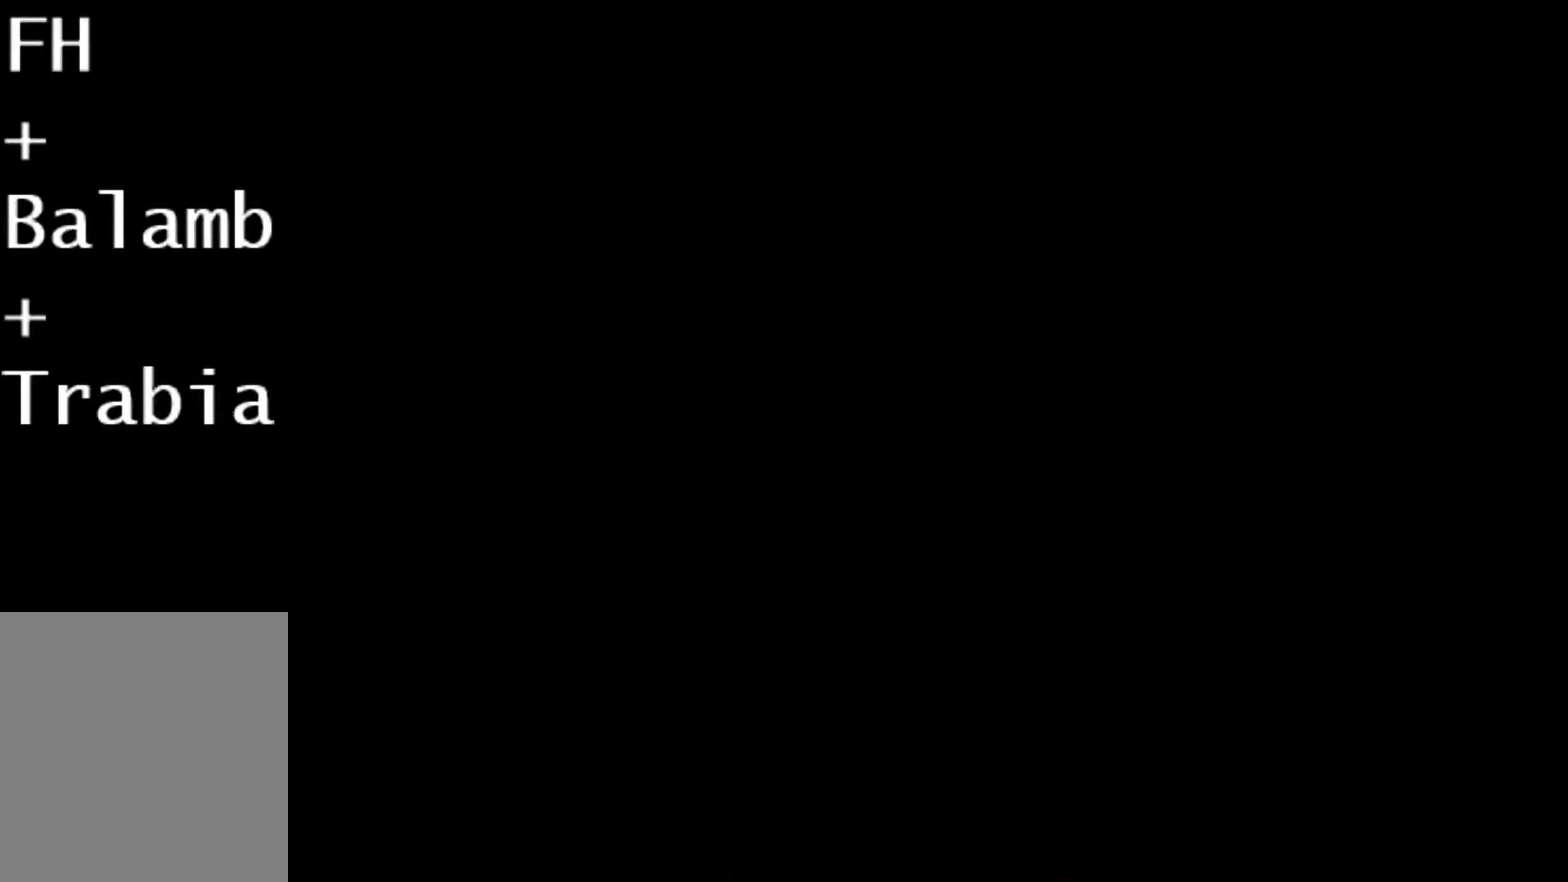
{"buttons": ["CIRCLE"], "events": [[117, "CIRCLE", "down"], [167, "CIRCLE", "up"], [233, "CIRCLE", "down"], [350, "CIRCLE", "up"], [450, "CIRCLE", "down"]]}
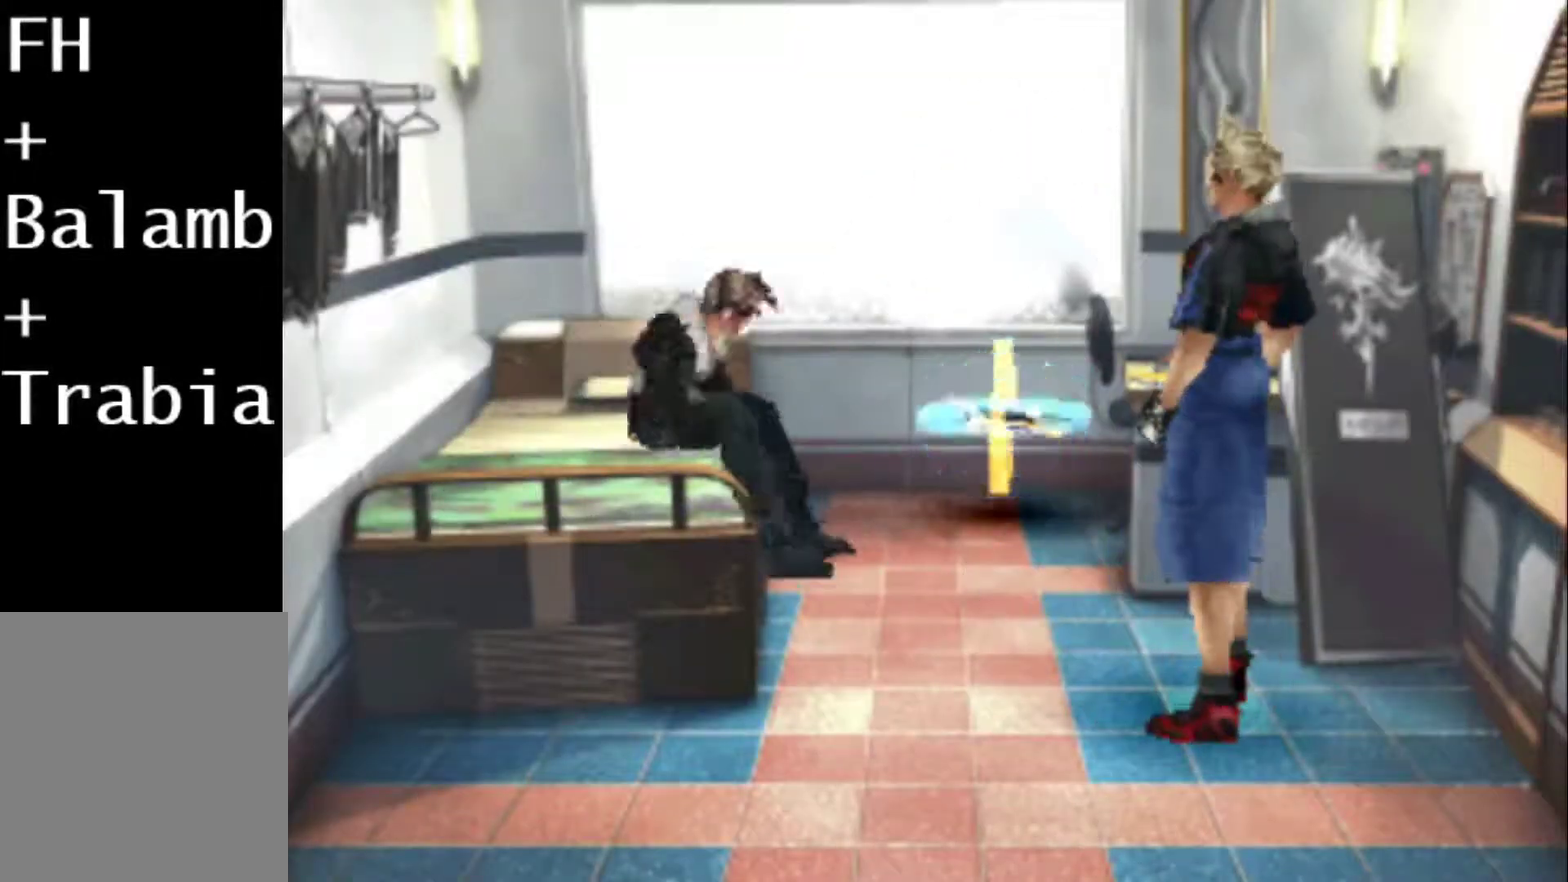
{"buttons": [], "events": [[17, "CIRCLE", "up"], [283, "CIRCLE", "down"], [350, "CIRCLE", "up"]]}
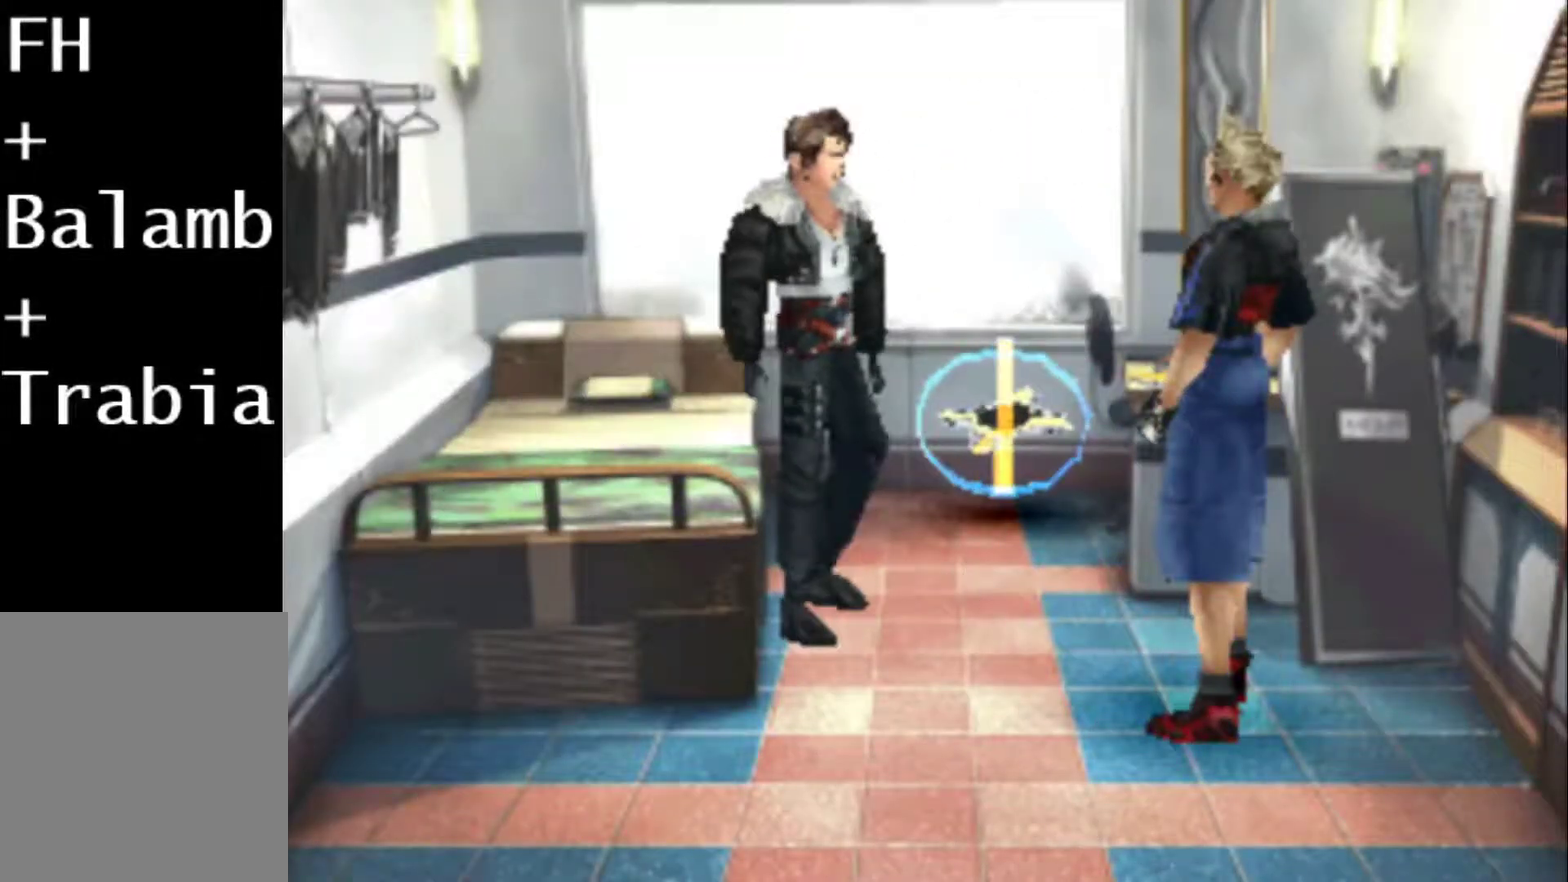
{"buttons": ["CIRCLE"], "events": [[467, "CIRCLE", "down"]]}
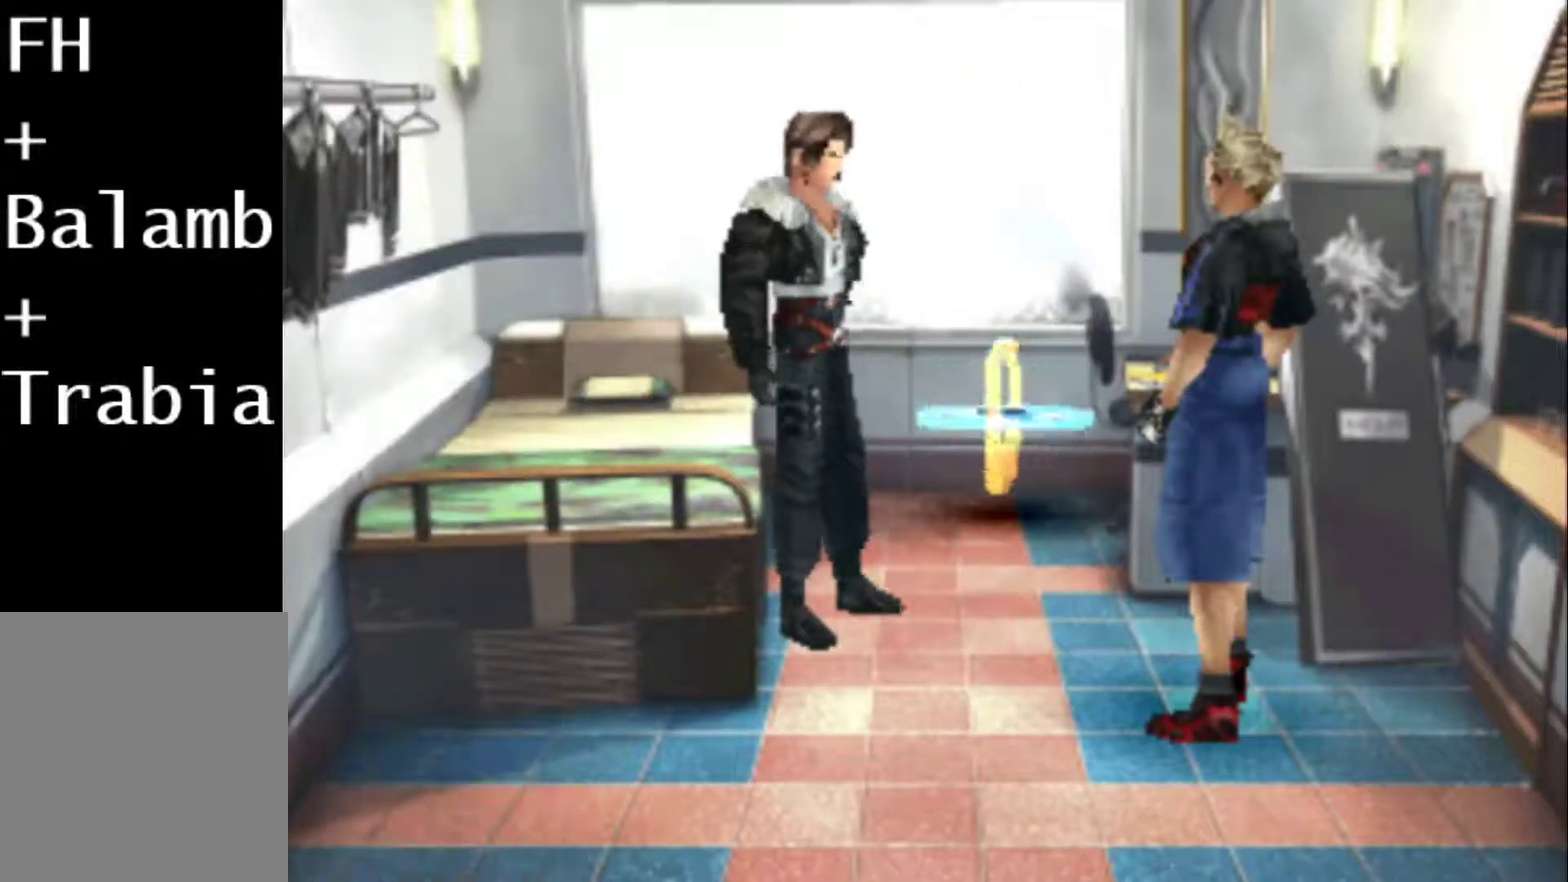
{"buttons": ["CIRCLE"], "events": [[33, "CIRCLE", "up"], [417, "CIRCLE", "down"]]}
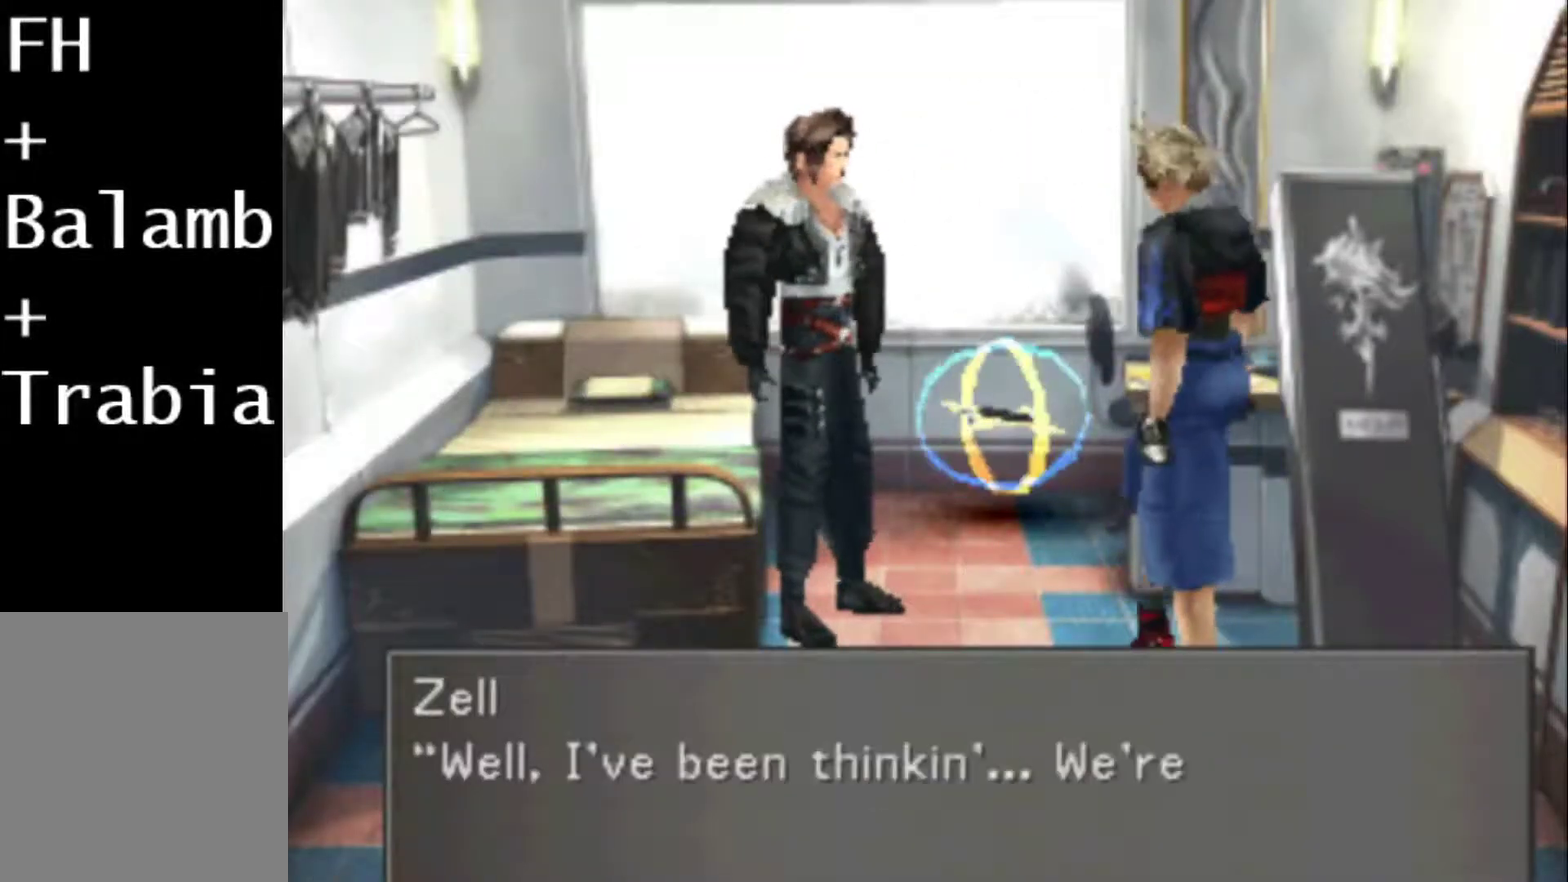
{"buttons": [], "events": [[17, "CIRCLE", "up"]]}
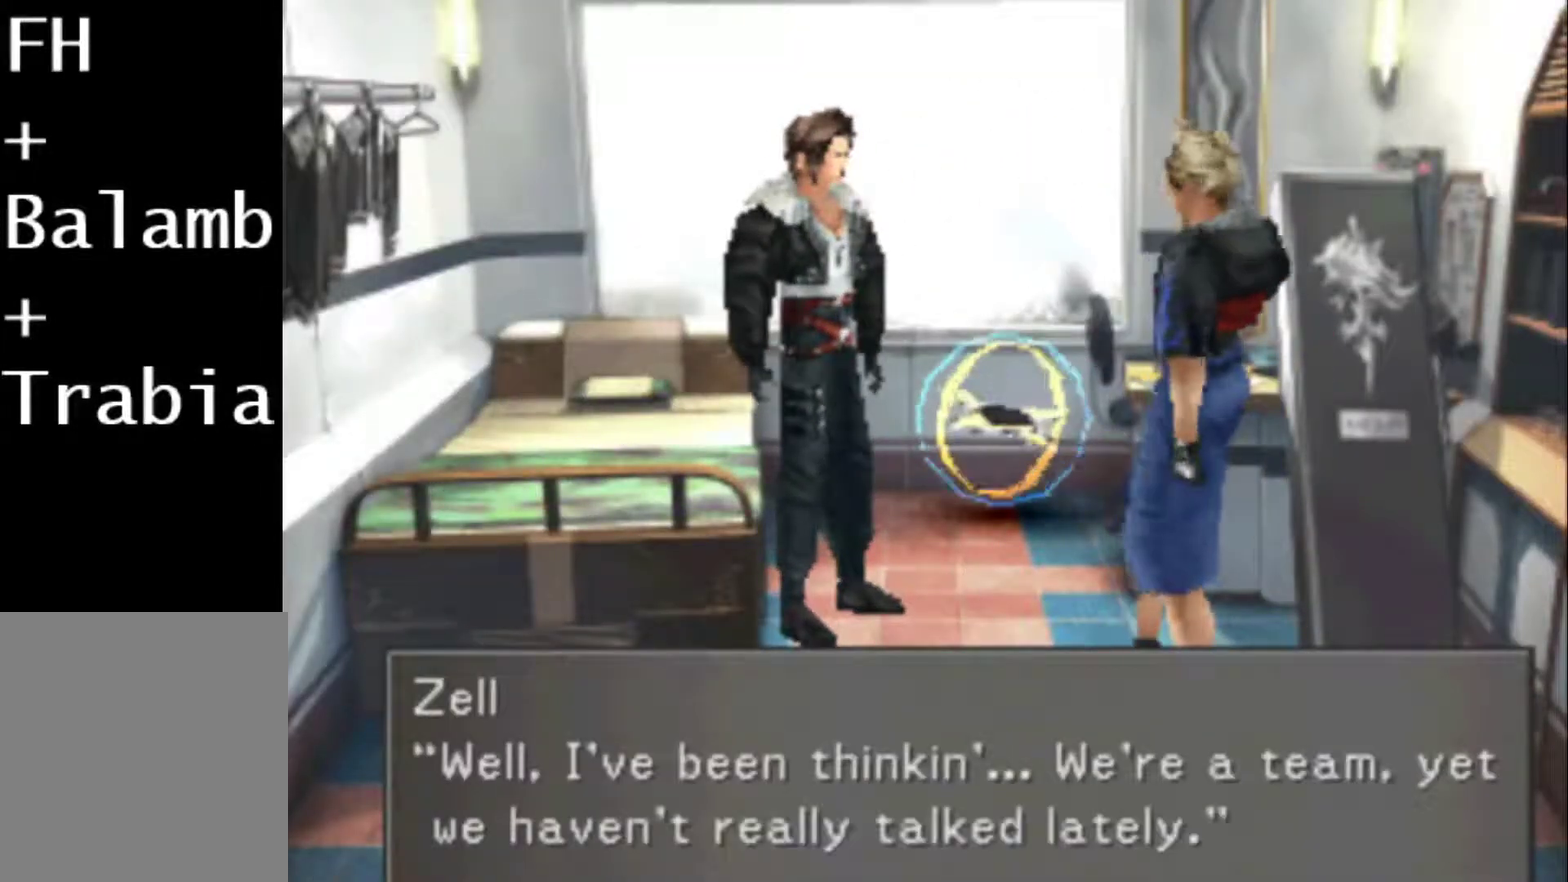
{"buttons": [], "events": [[17, "CIRCLE", "down"], [117, "CIRCLE", "up"], [217, "CIRCLE", "down"], [300, "CIRCLE", "up"]]}
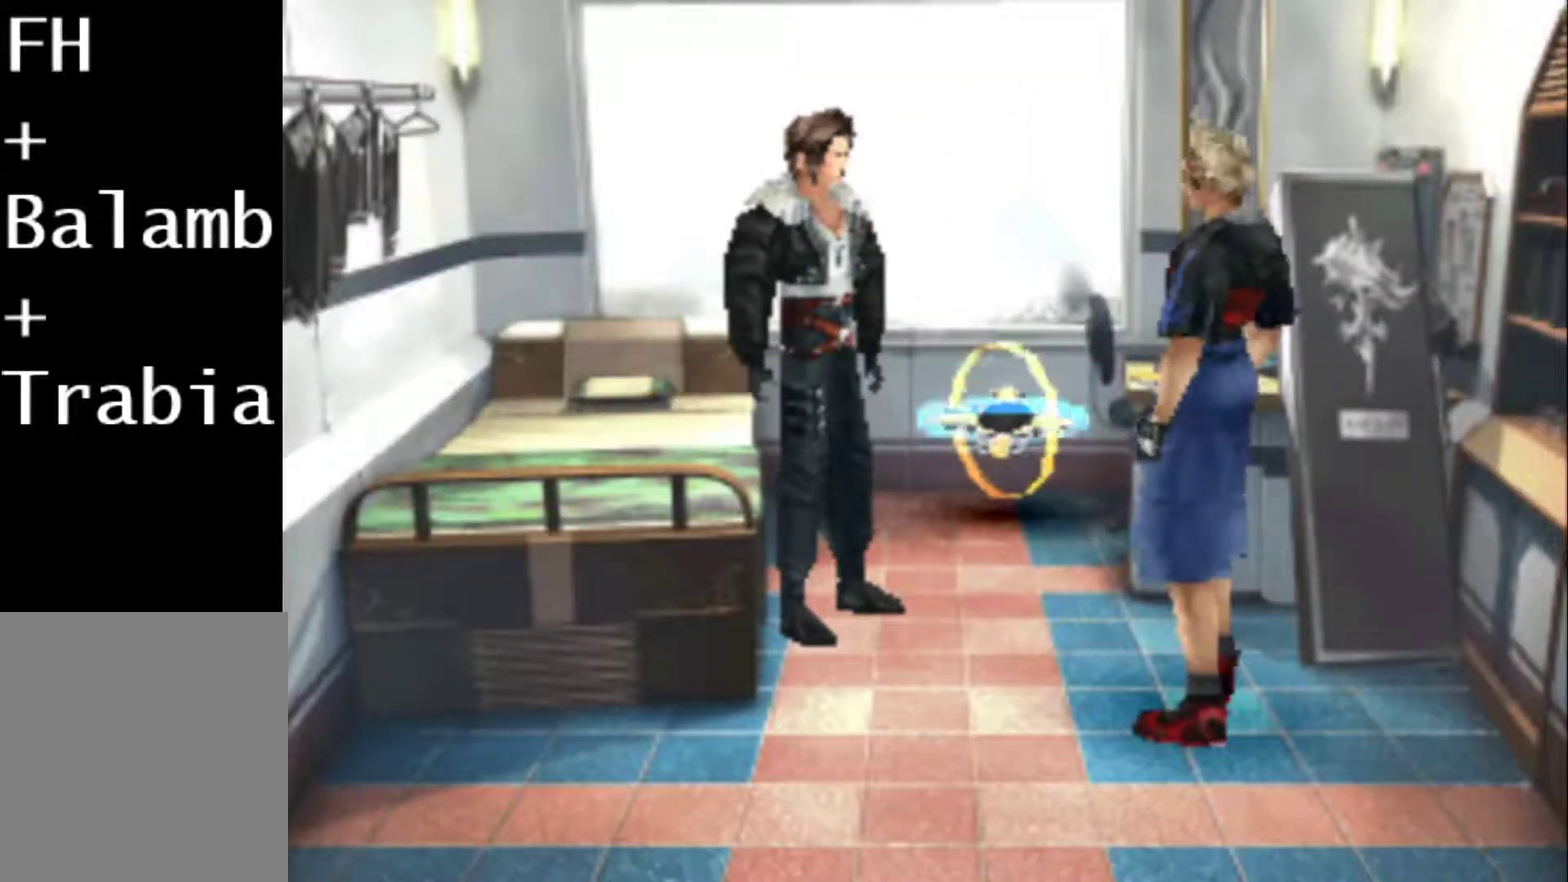
{"buttons": [], "events": []}
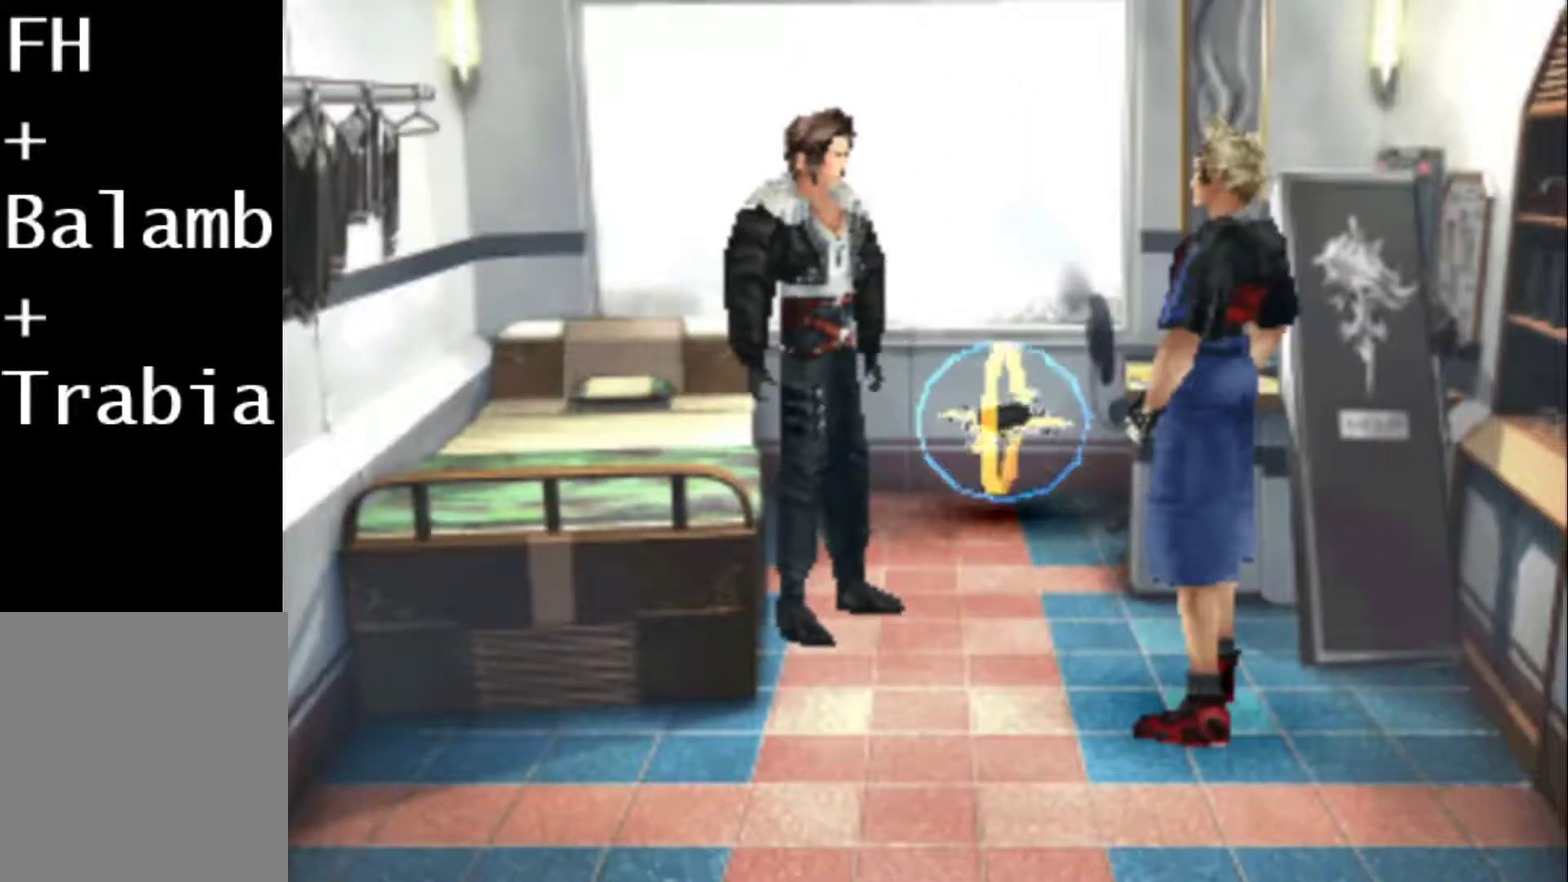
{"buttons": [], "events": []}
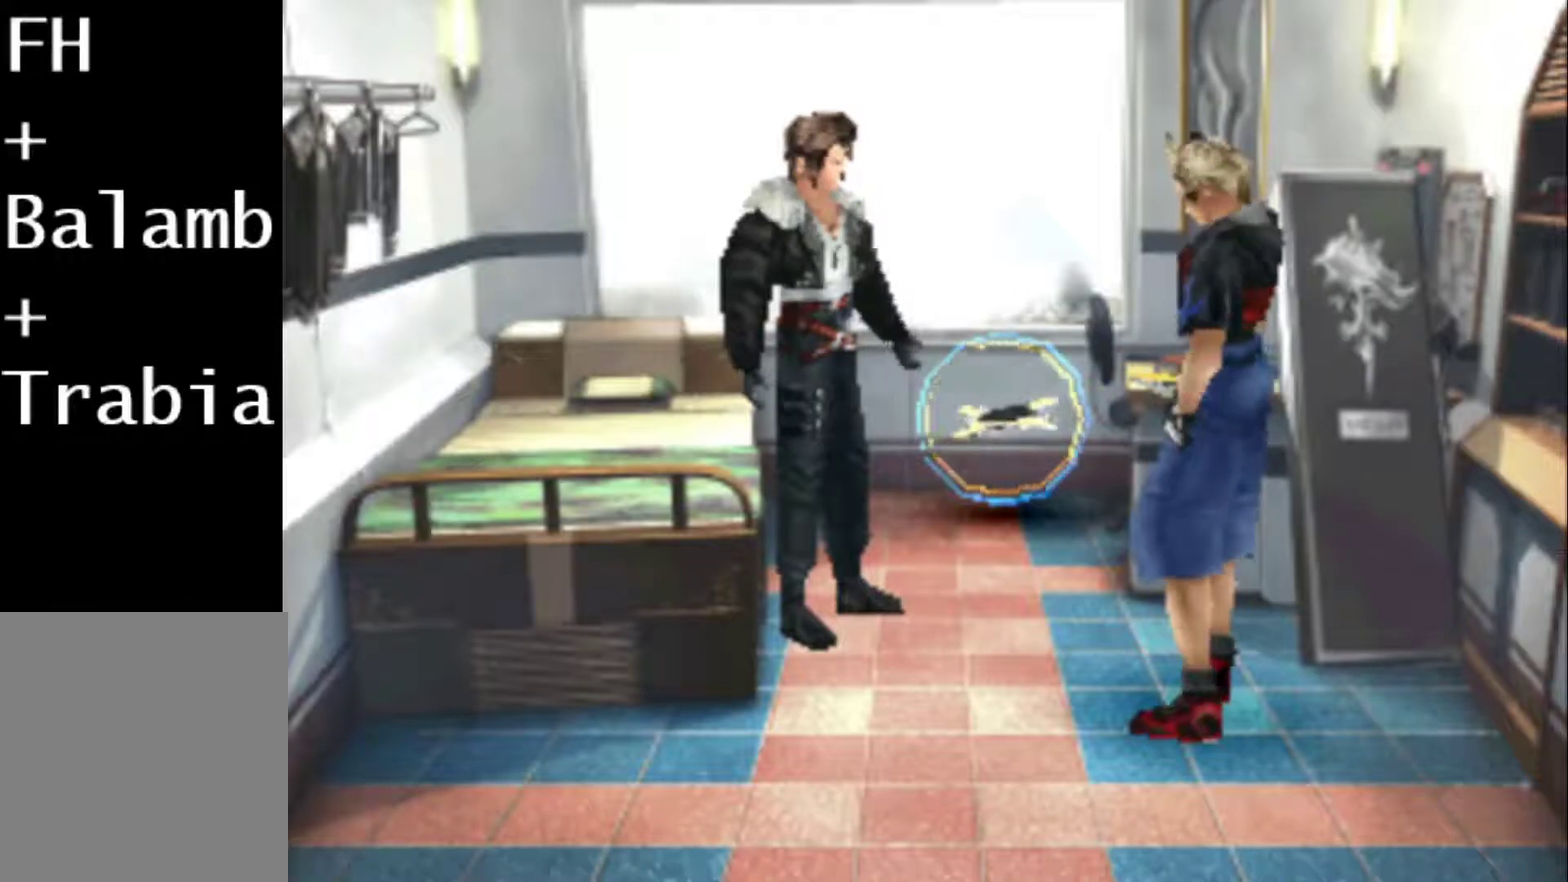
{"buttons": [], "events": [[283, "CIRCLE", "down"], [383, "CIRCLE", "up"]]}
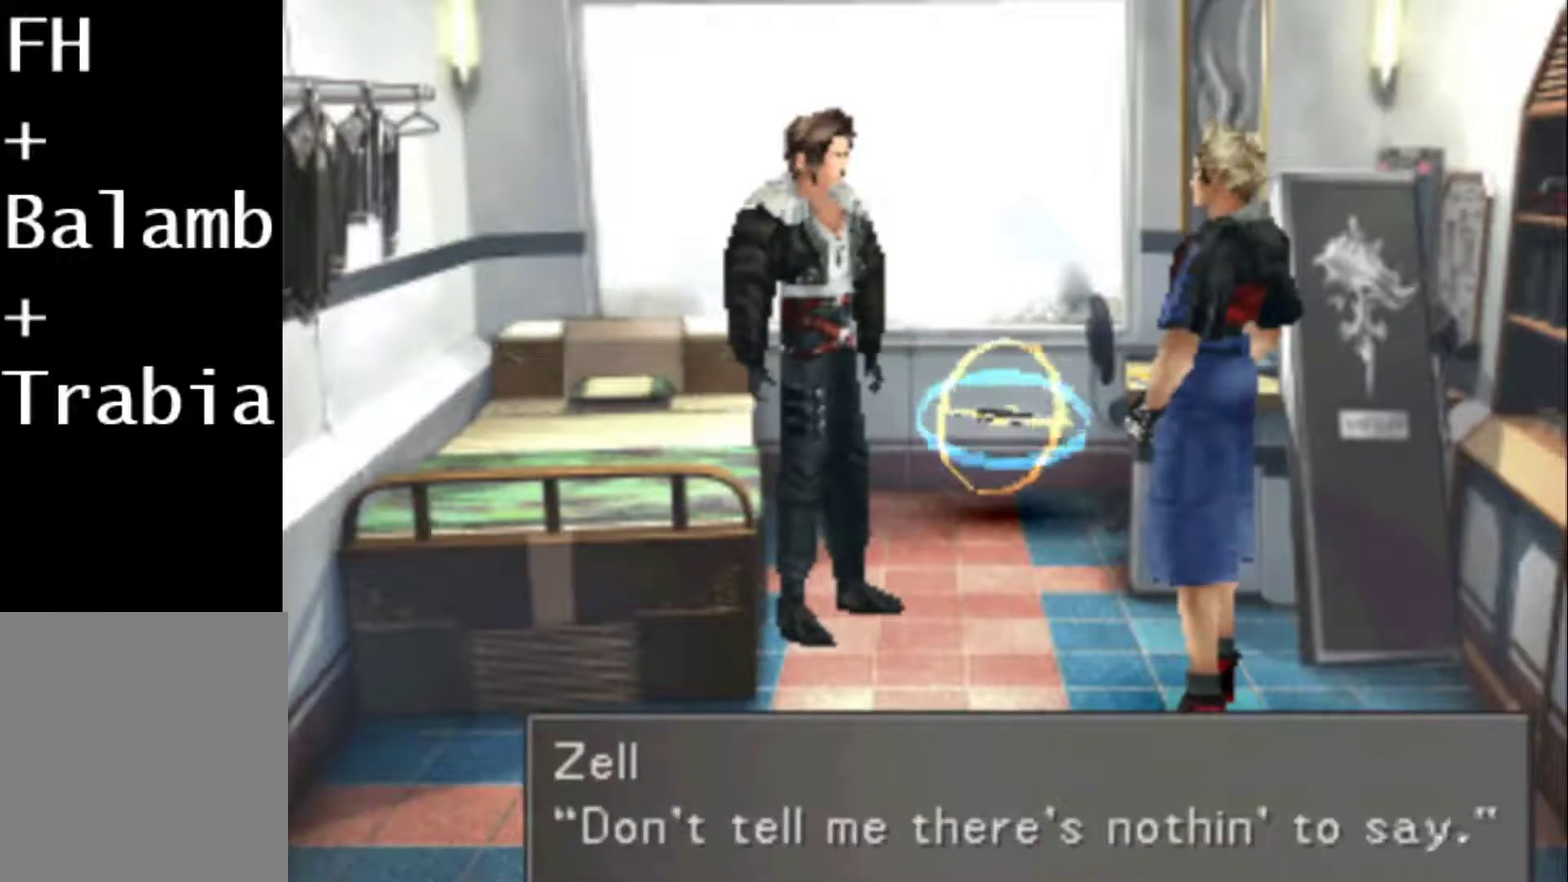
{"buttons": [], "events": [[33, "CIRCLE", "down"], [100, "CIRCLE", "up"], [267, "CIRCLE", "down"], [367, "CIRCLE", "up"]]}
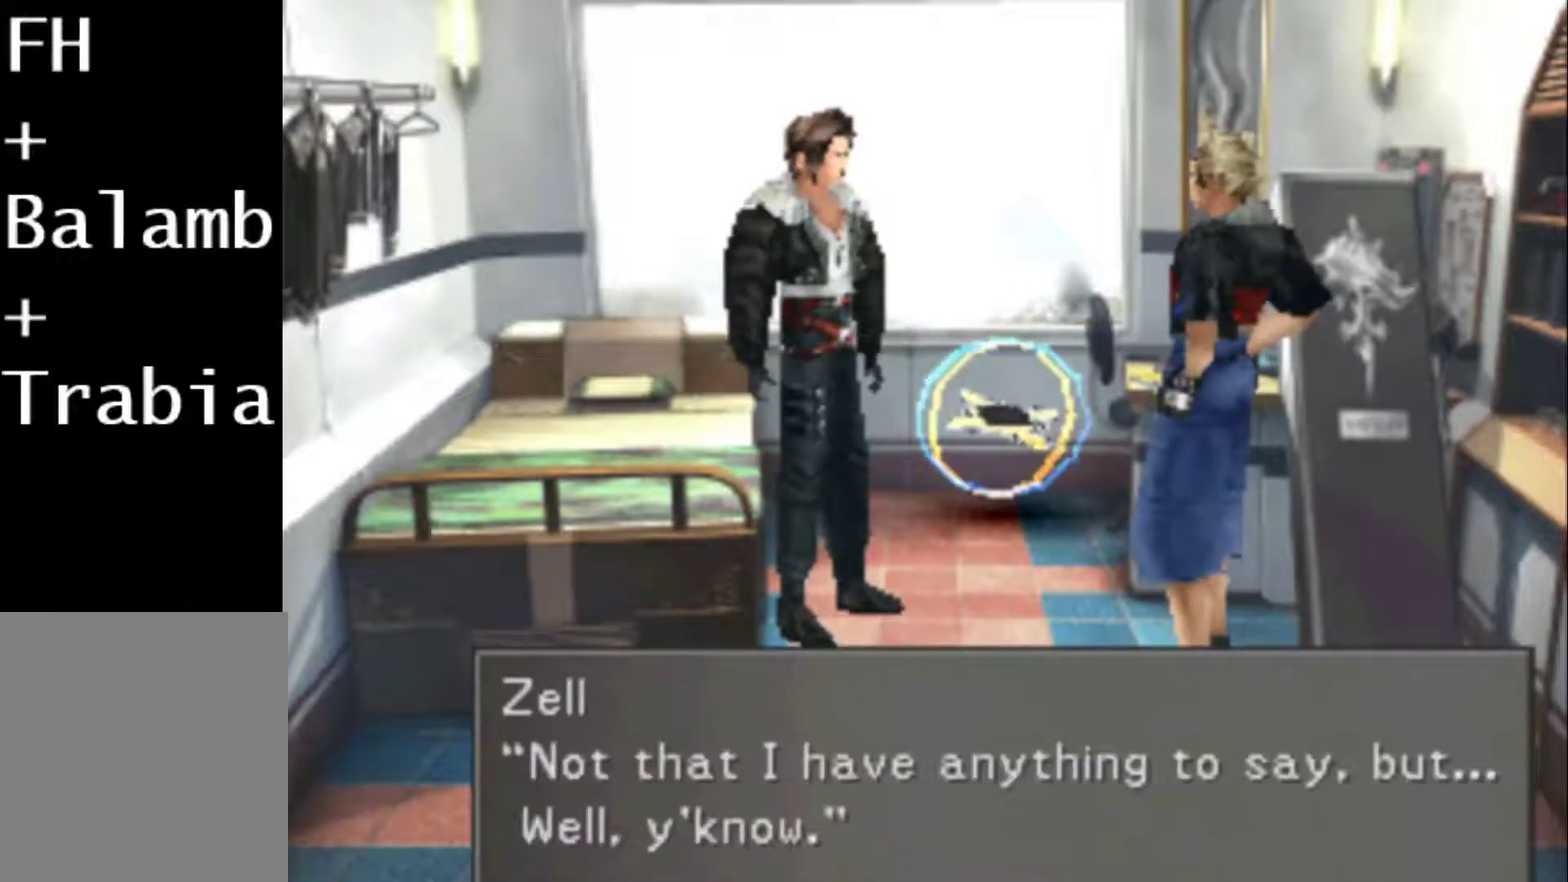
{"buttons": ["CIRCLE"], "events": [[417, "CIRCLE", "down"]]}
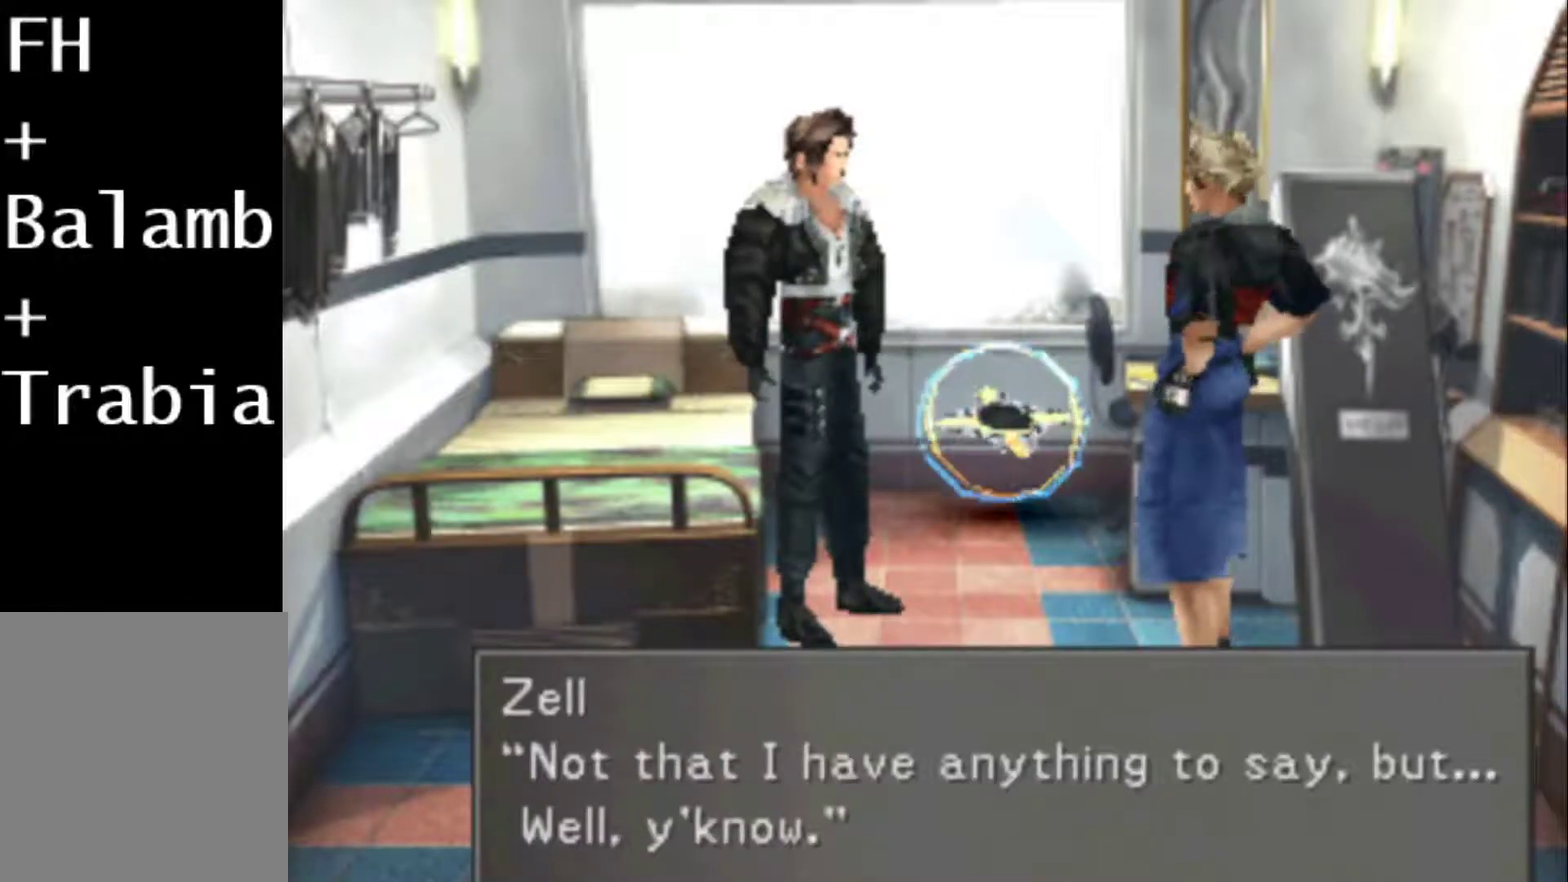
{"buttons": [], "events": [[50, "CIRCLE", "up"]]}
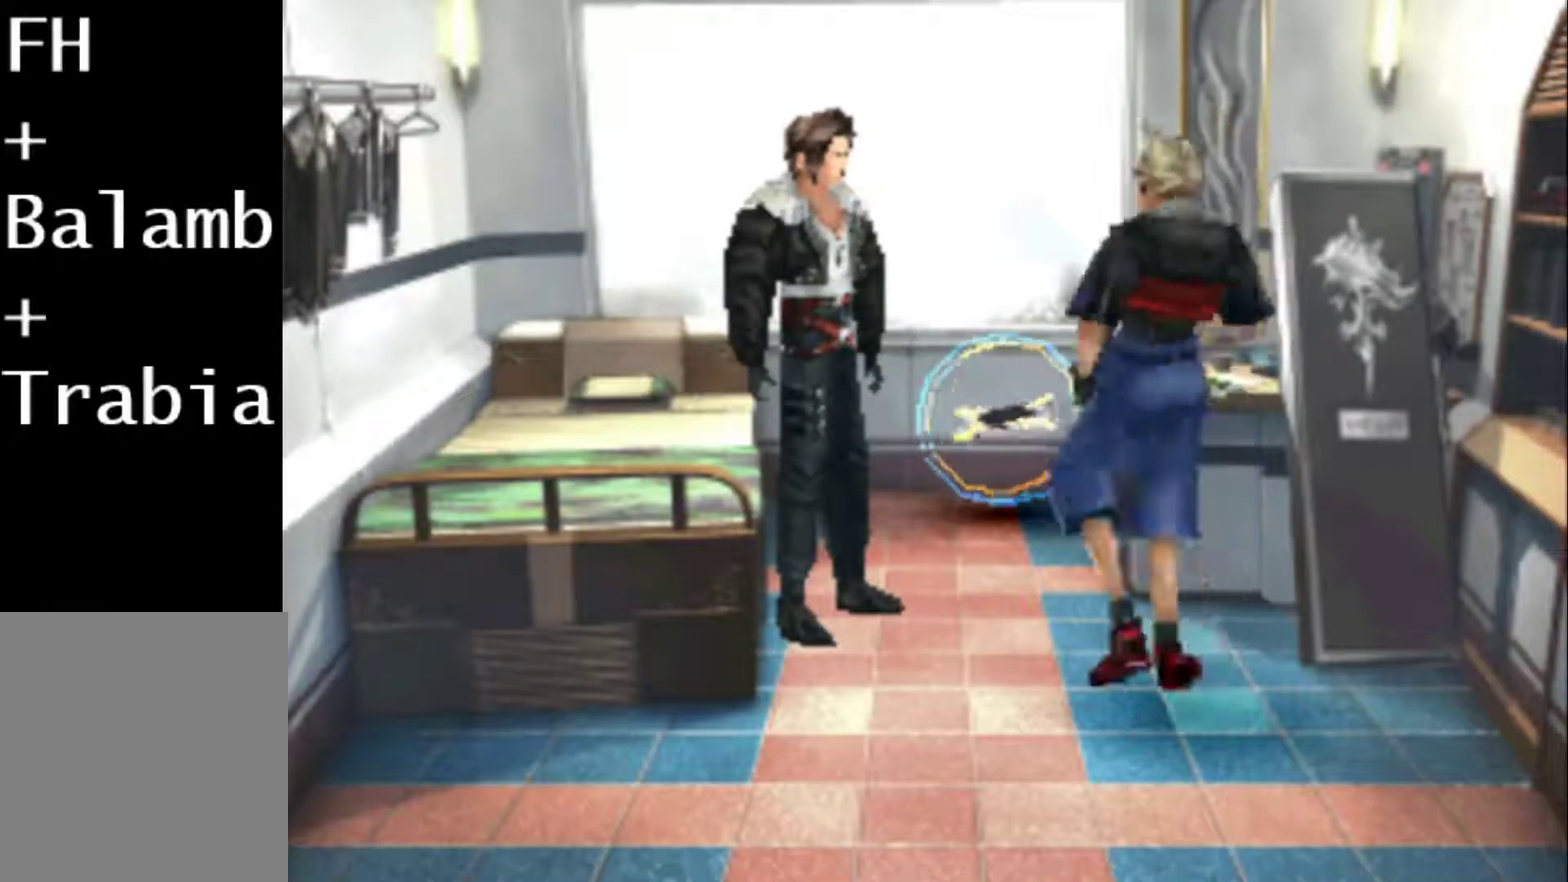
{"buttons": [], "events": []}
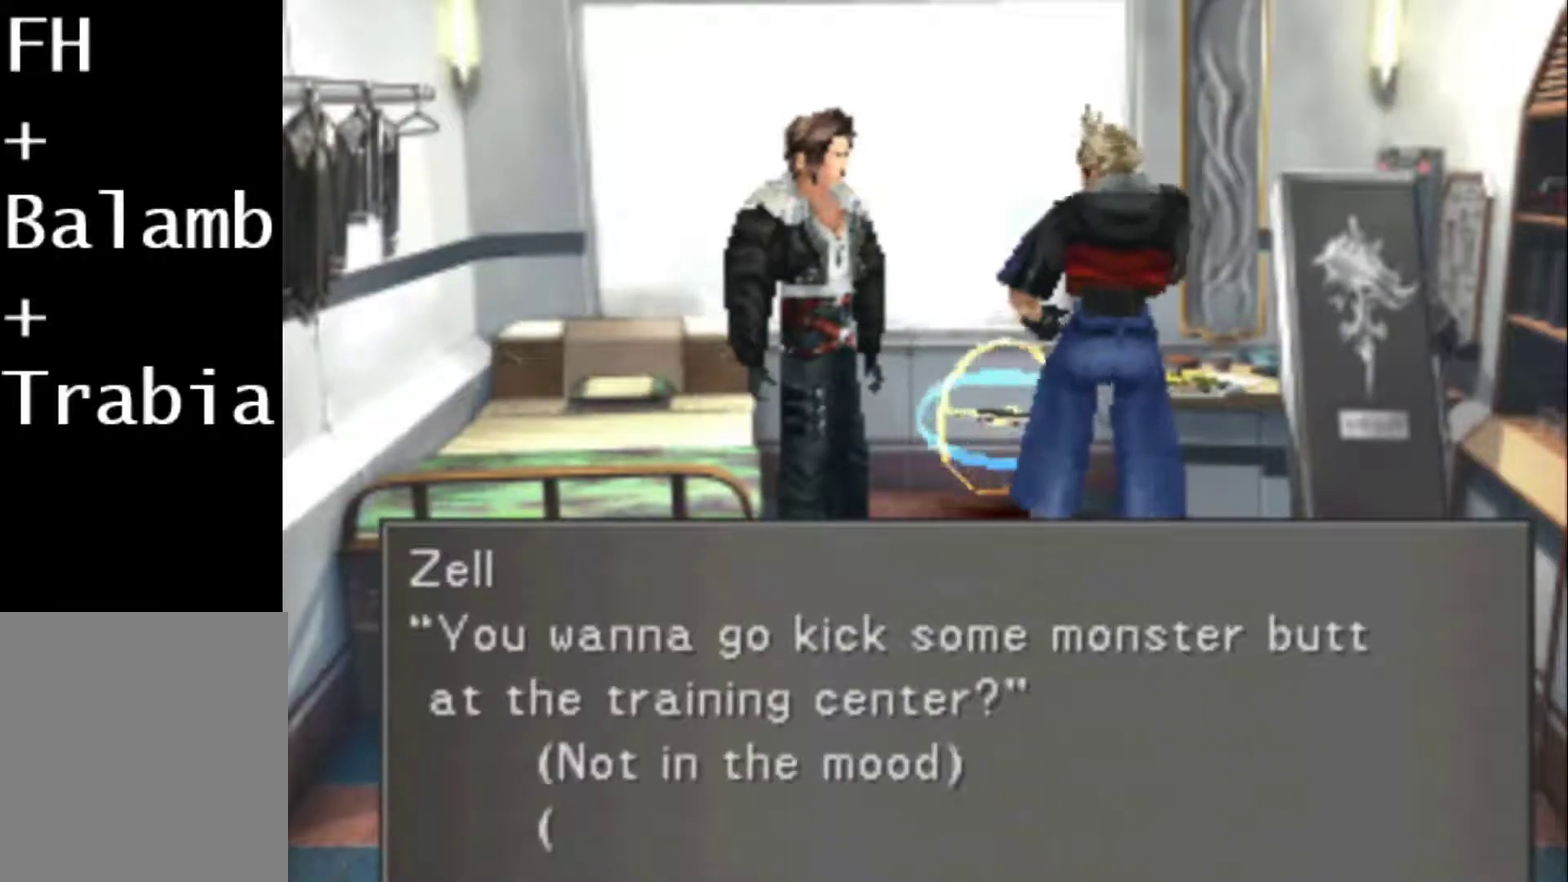
{"buttons": ["CIRCLE"], "events": [[300, "DPAD_DOWN", "down"], [417, "CIRCLE", "down"], [417, "DPAD_DOWN", "up"]]}
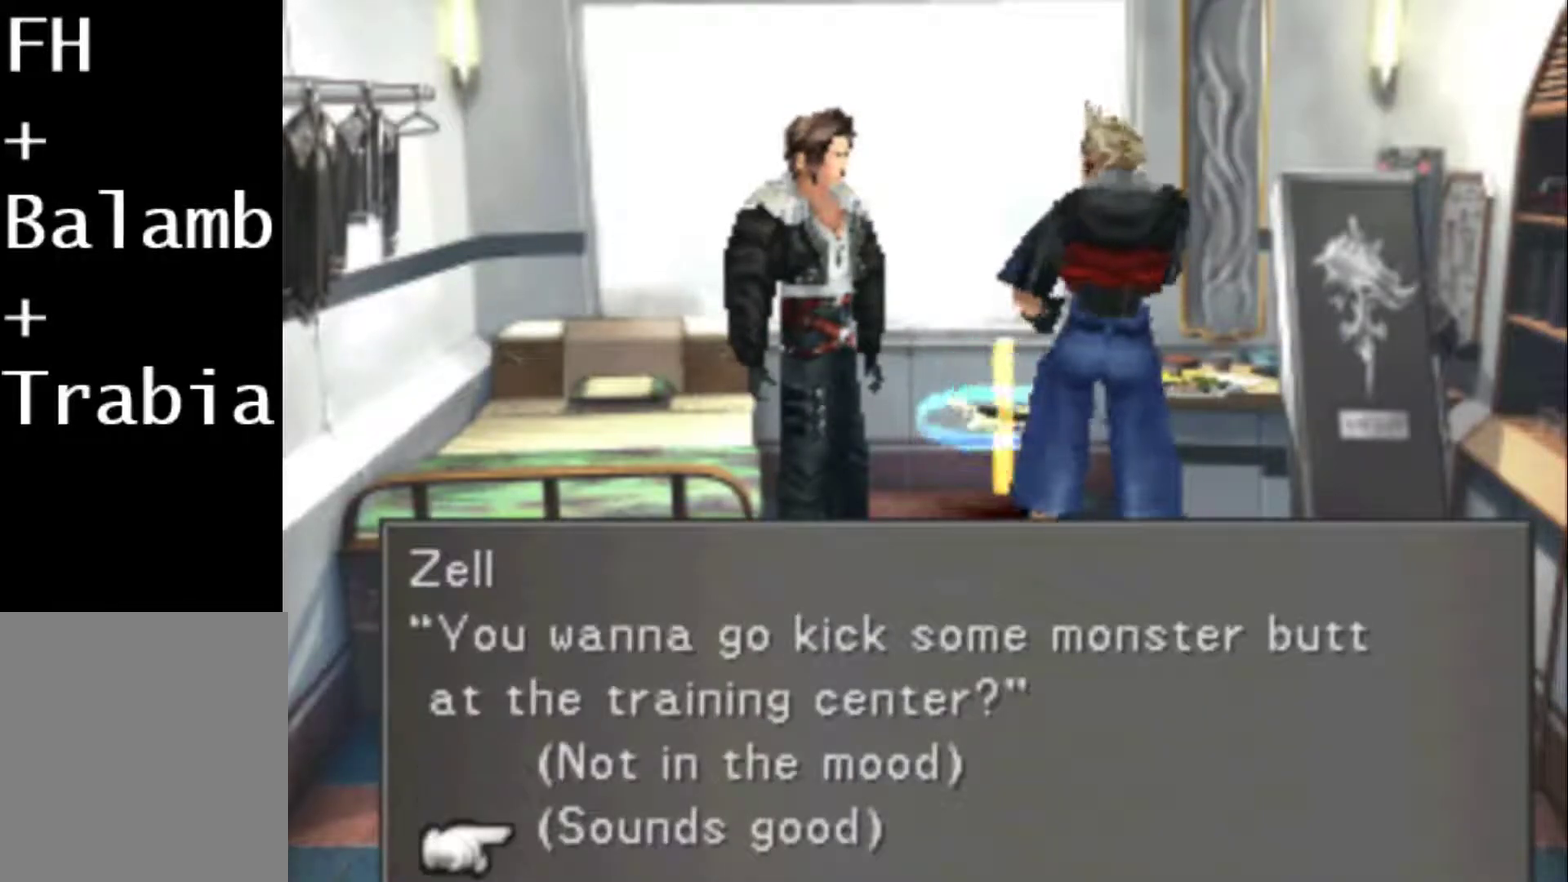
{"buttons": ["CIRCLE", "DPAD_DOWN"], "events": [[17, "CIRCLE", "up"], [417, "CIRCLE", "down"], [450, "DPAD_DOWN", "down"]]}
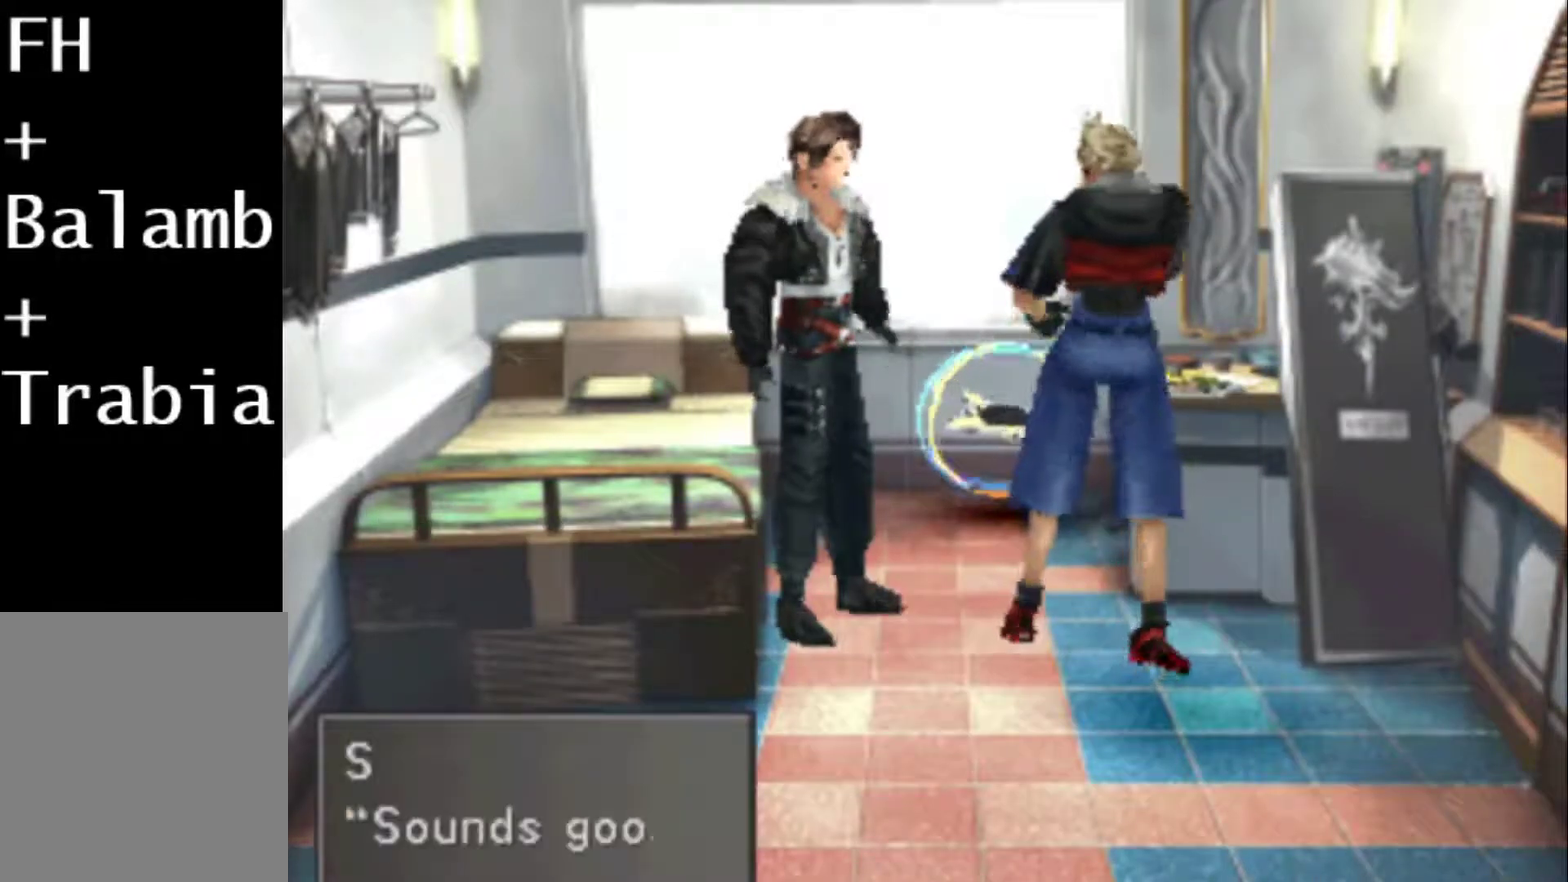
{"buttons": ["CIRCLE", "DPAD_DOWN"], "events": [[17, "CIRCLE", "up"], [83, "CIRCLE", "down"], [200, "CIRCLE", "up"], [267, "CIRCLE", "down"], [367, "CIRCLE", "up"], [433, "CIRCLE", "down"]]}
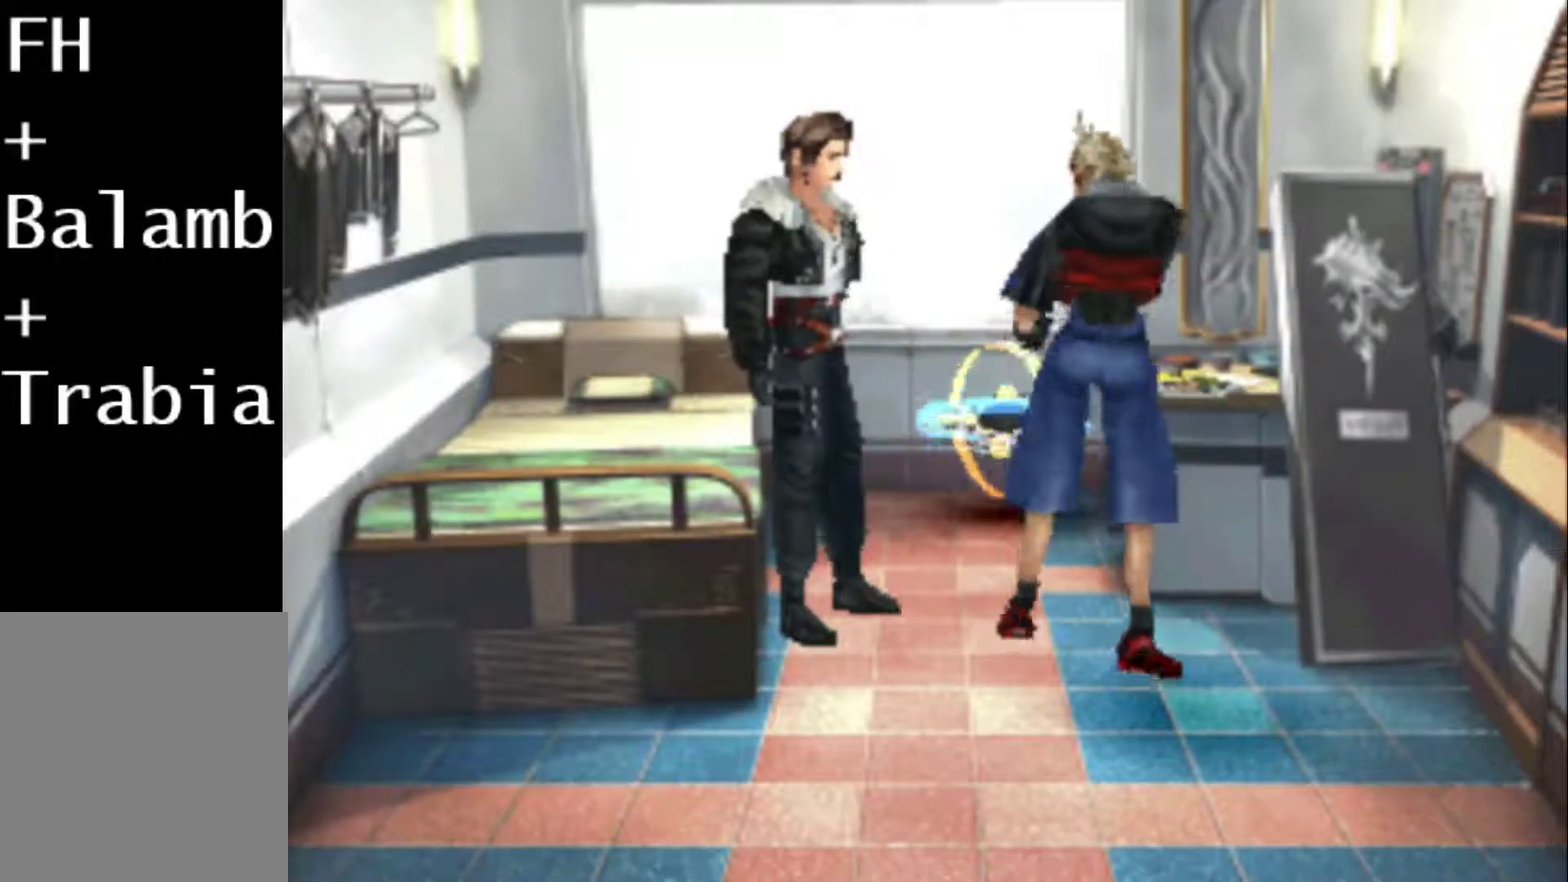
{"buttons": ["CIRCLE", "DPAD_DOWN"], "events": [[333, "CIRCLE", "up"], [400, "CIRCLE", "down"]]}
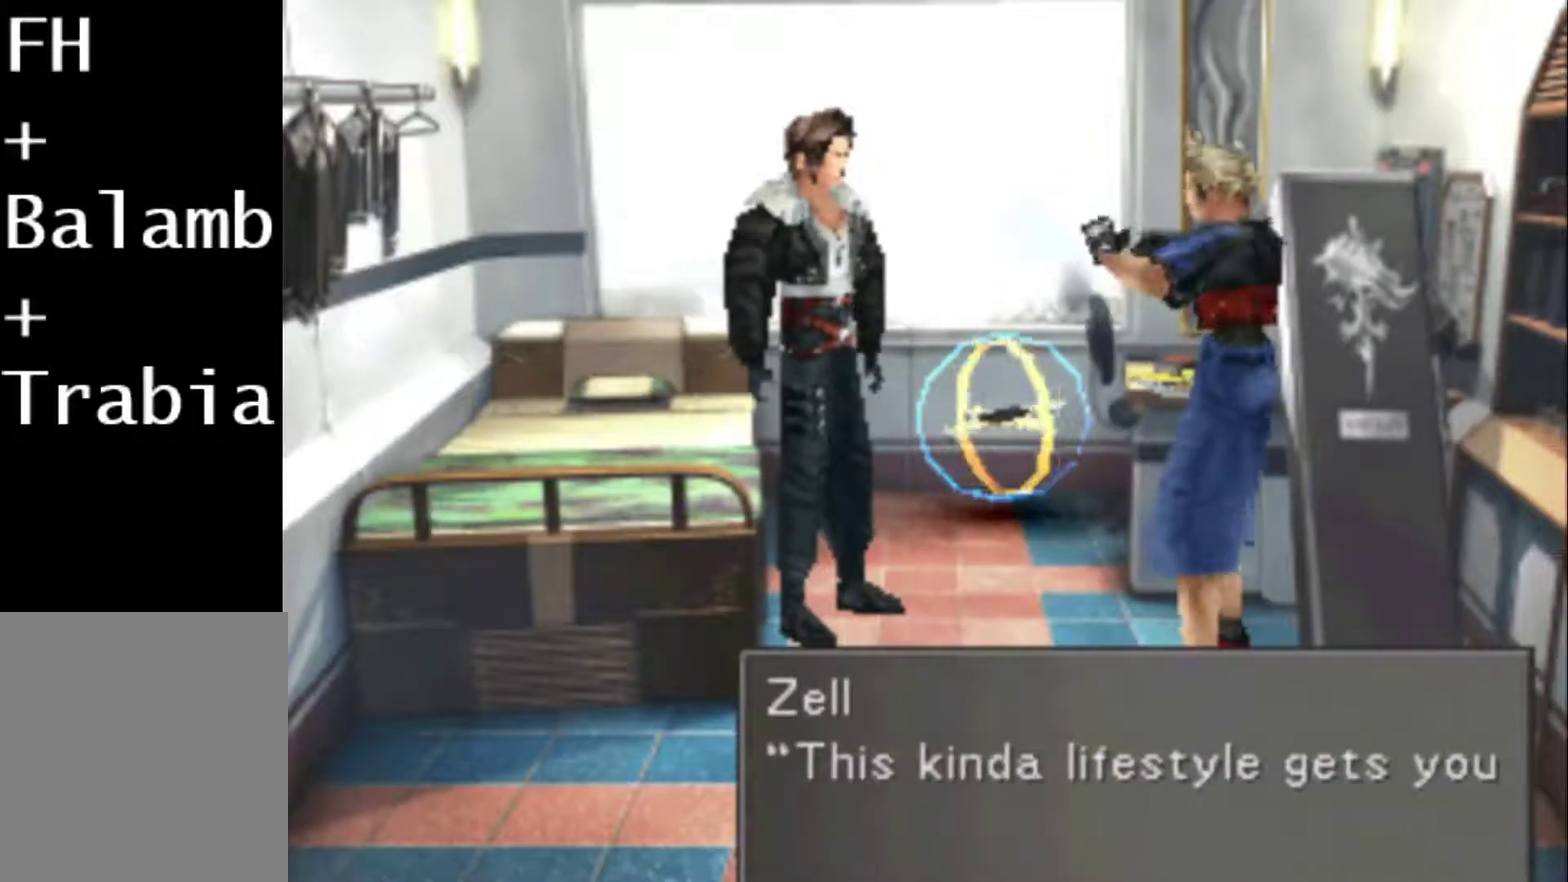
{"buttons": ["DPAD_DOWN"], "events": [[17, "CIRCLE", "up"], [183, "CIRCLE", "down"], [317, "CIRCLE", "up"]]}
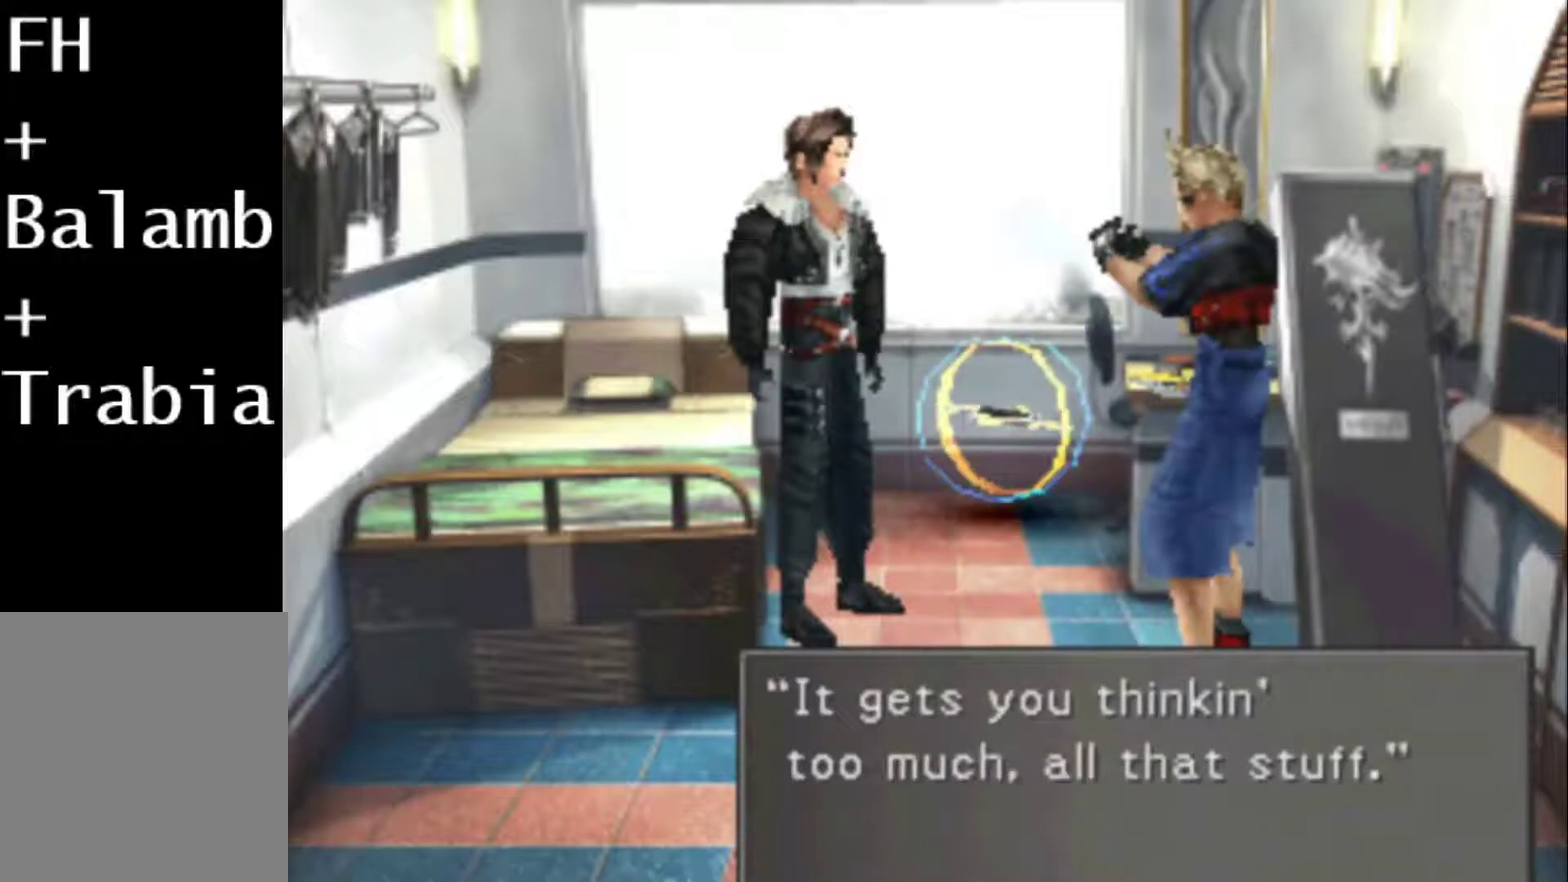
{"buttons": ["DPAD_DOWN"], "events": [[83, "CIRCLE", "down"], [183, "CIRCLE", "up"]]}
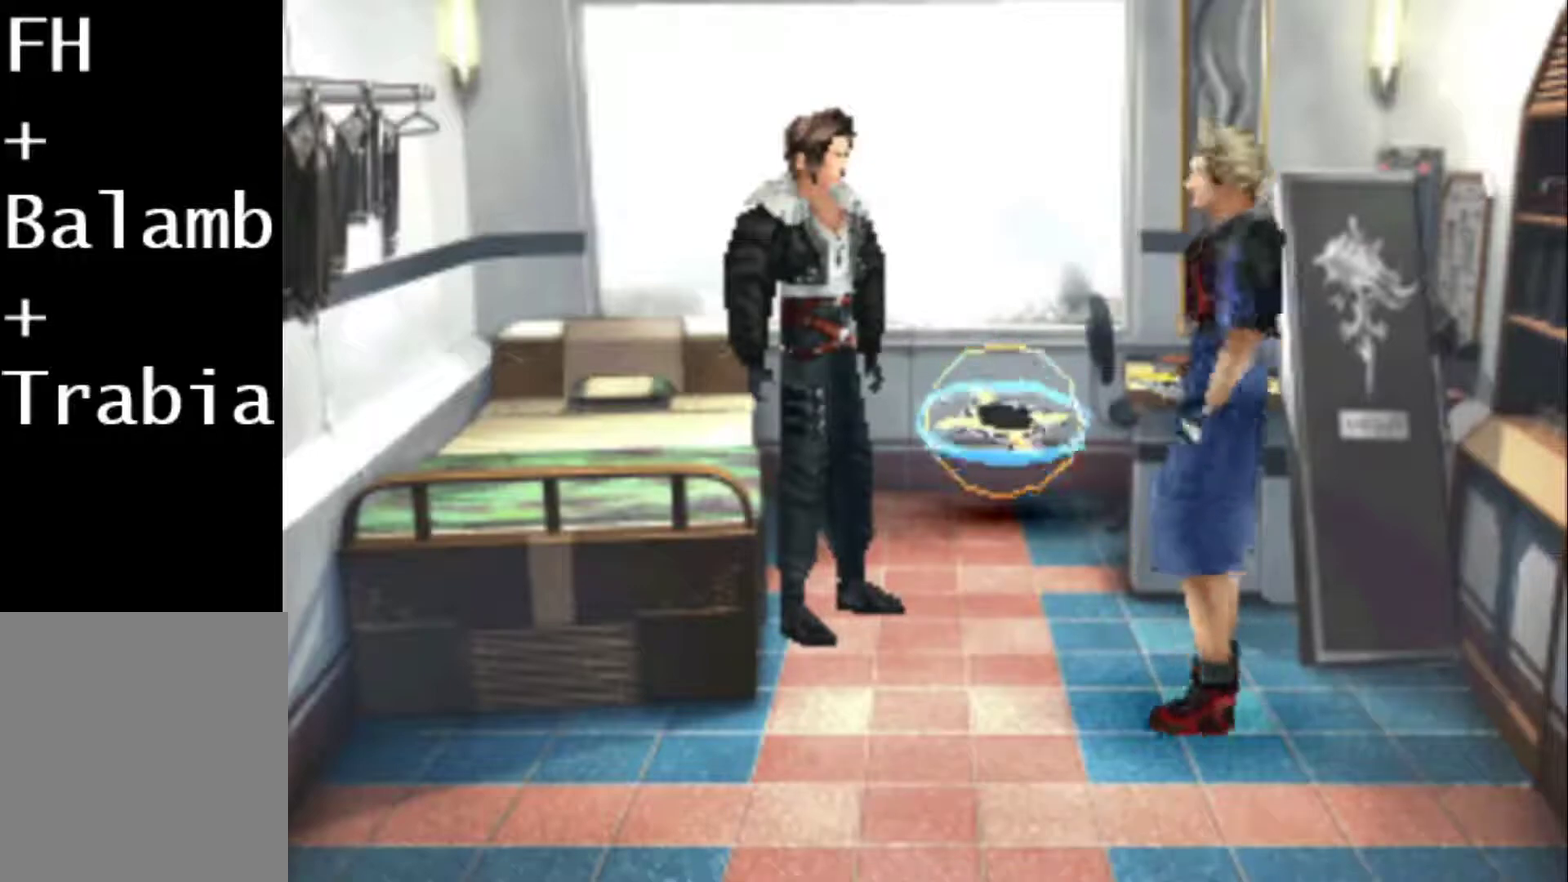
{"buttons": ["DPAD_DOWN"], "events": [[33, "CIRCLE", "down"], [100, "CIRCLE", "up"]]}
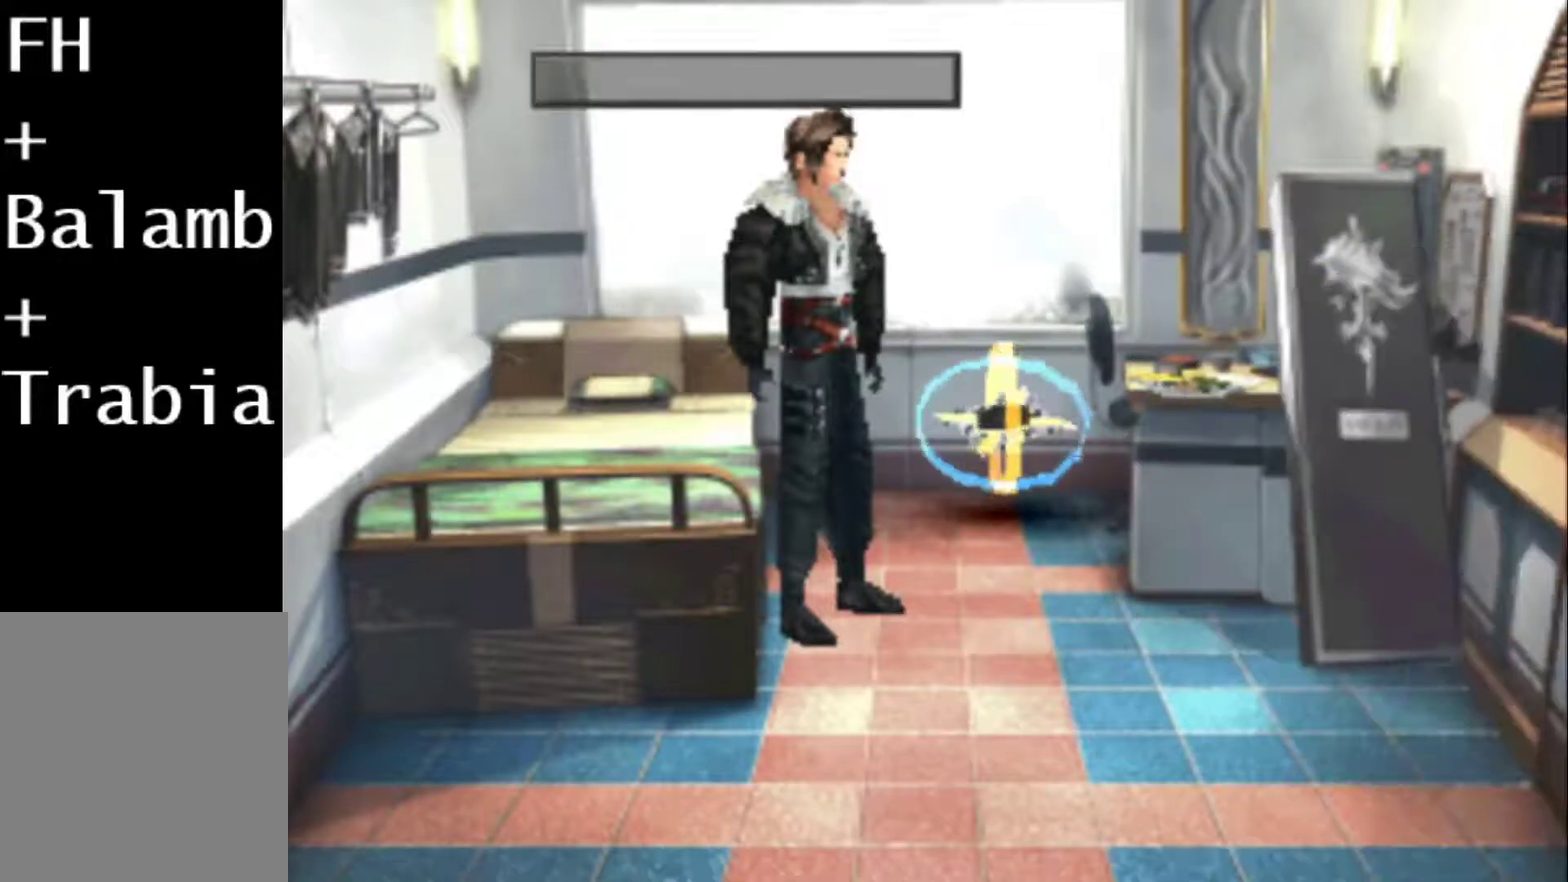
{"buttons": ["DPAD_DOWN"], "events": [[383, "CIRCLE", "down"], [483, "CIRCLE", "up"]]}
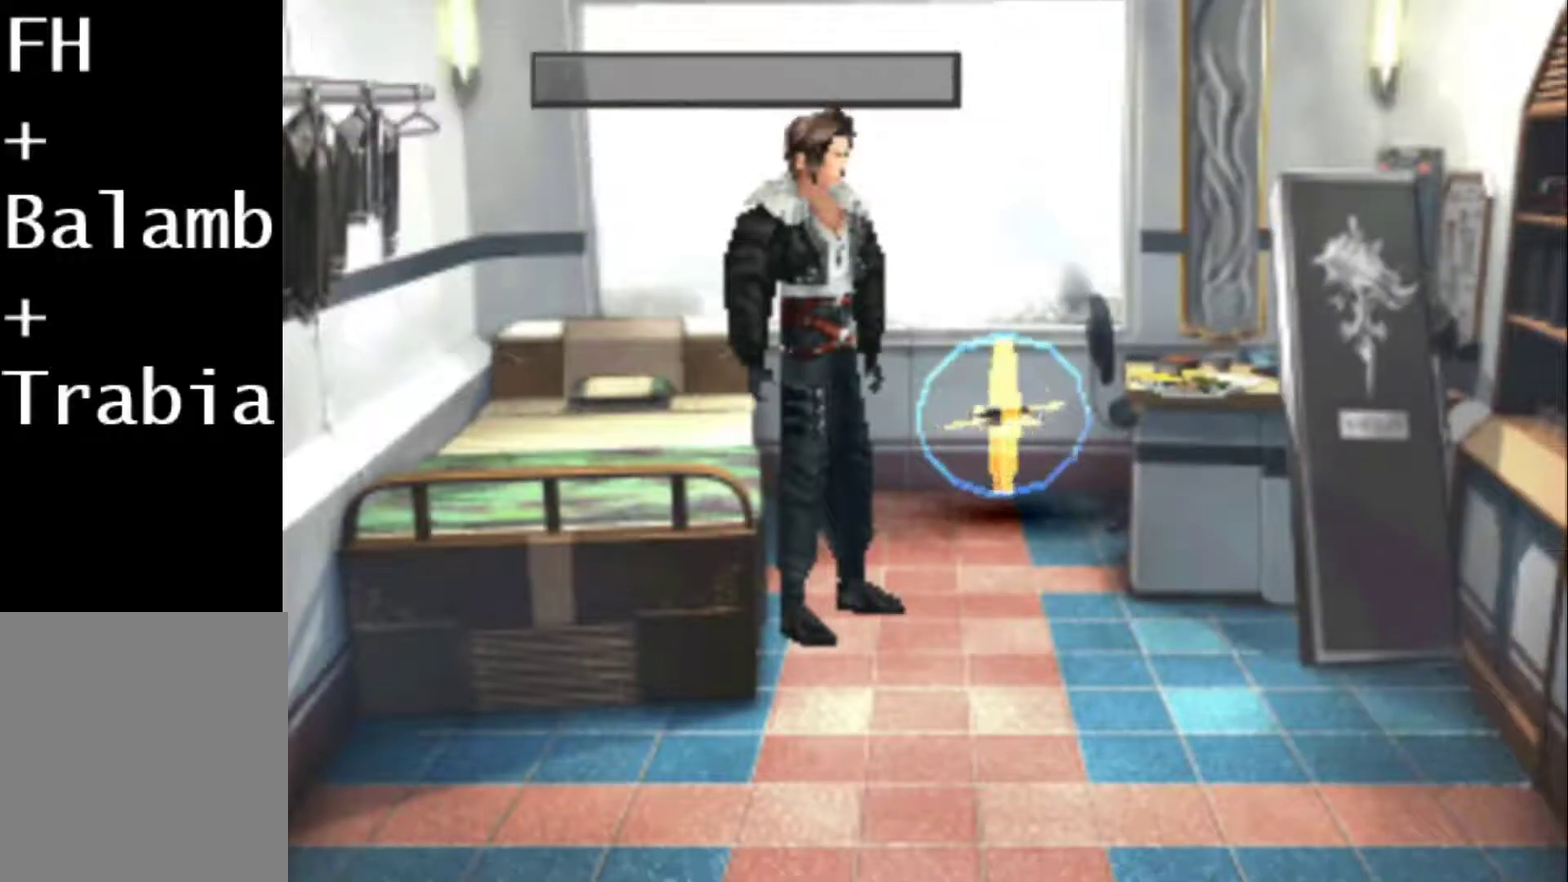
{"buttons": ["CIRCLE", "DPAD_DOWN"], "events": [[417, "CIRCLE", "down"]]}
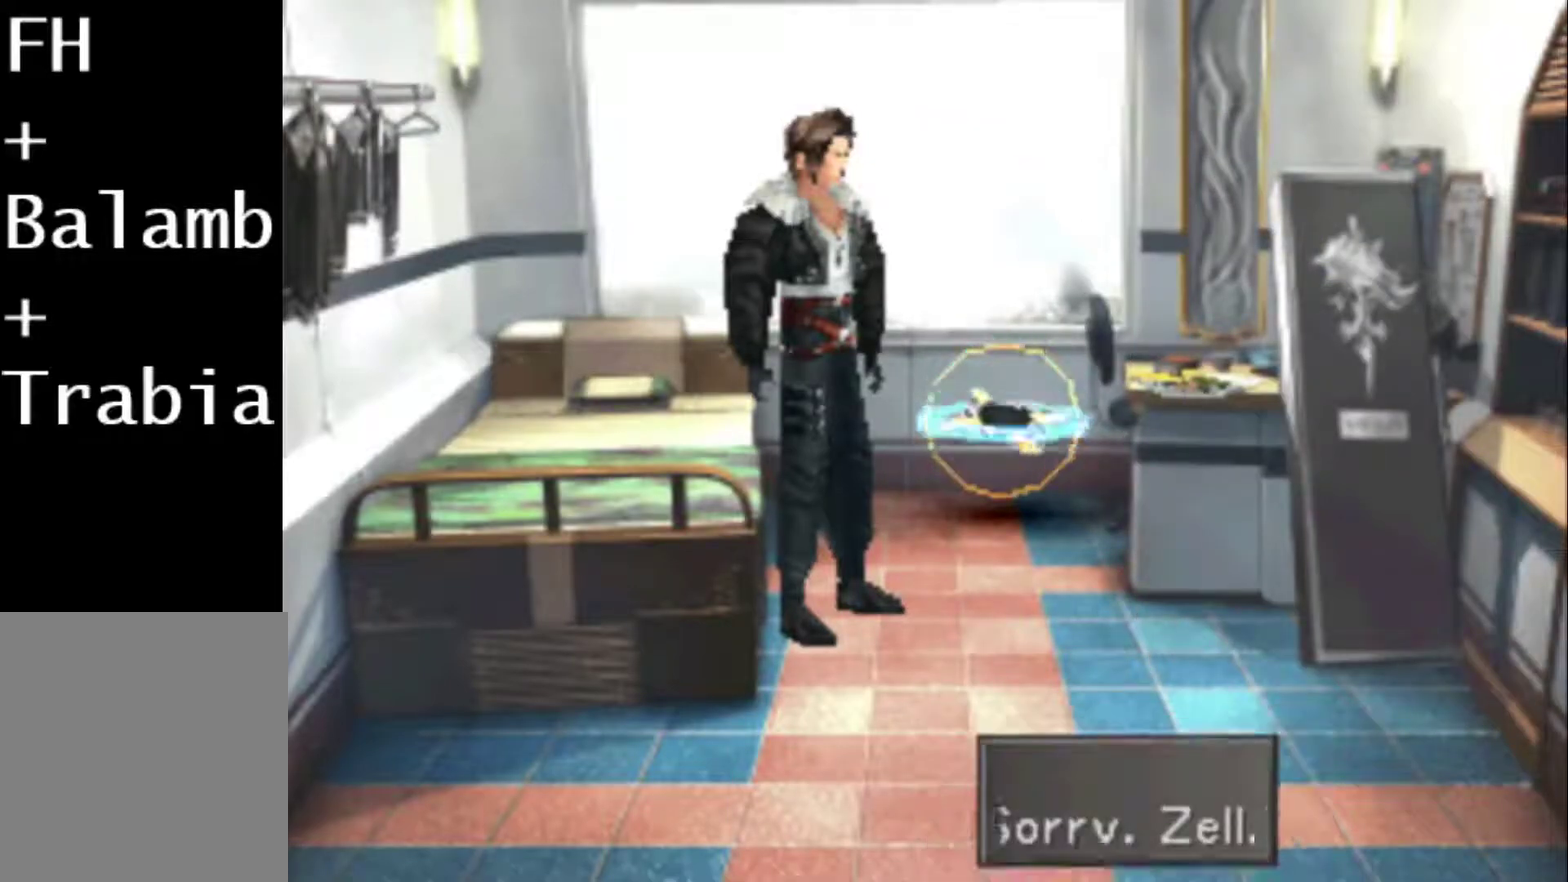
{"buttons": ["DPAD_DOWN"], "events": [[67, "CIRCLE", "up"]]}
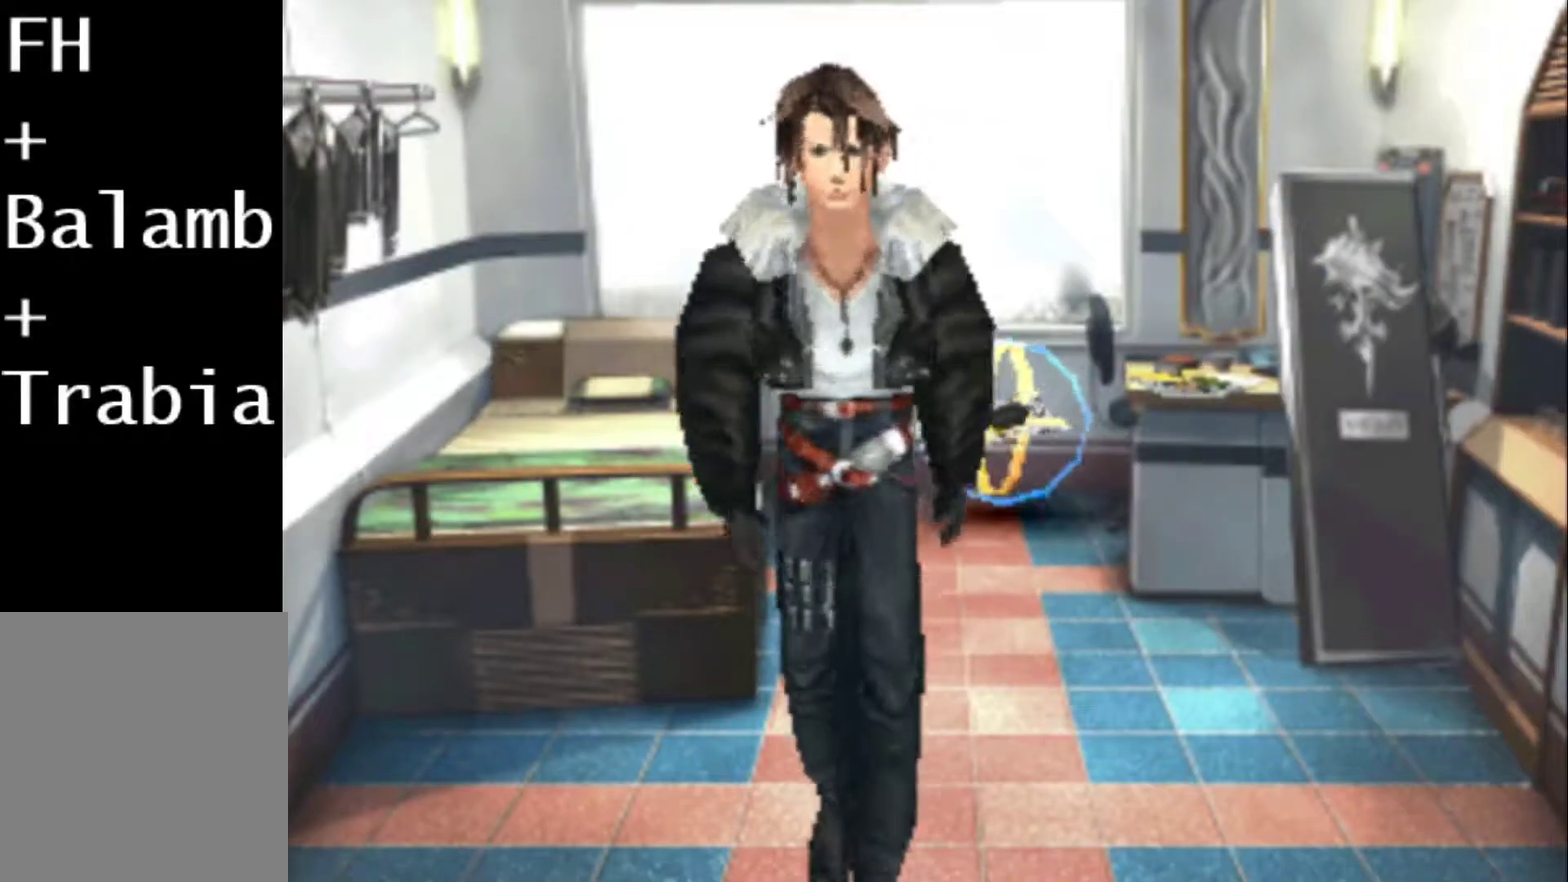
{"buttons": ["DPAD_DOWN"], "events": []}